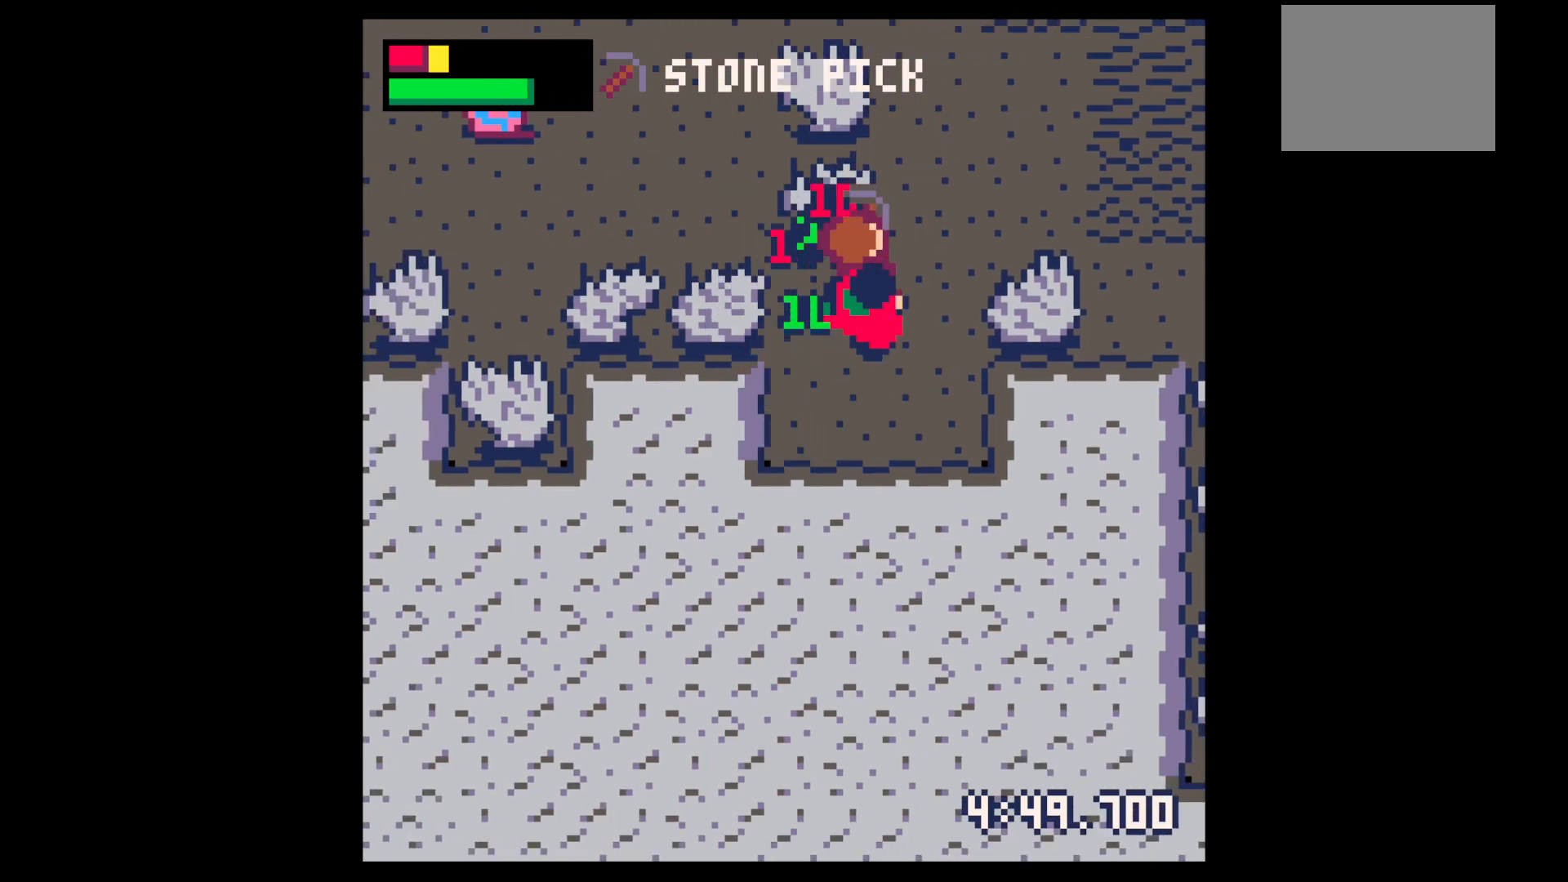
Gameplay with keyboard; each line is a JSON object with the keys held at the frame after it. "events" lists presses ("down") and releases ("up") of "down", "left", "right", "up", "x" and "z" between this image and that frame as [ms after this image, input, new state], when the widget could be followed in between. No other keys are recorded. Mouse input is not recorded.
{"keys": ["right"], "events": [[100, "down", "down"], [100, "left", "down"], [150, "right", "up"], [483, "down", "up"], [483, "left", "up"], [483, "right", "down"]]}
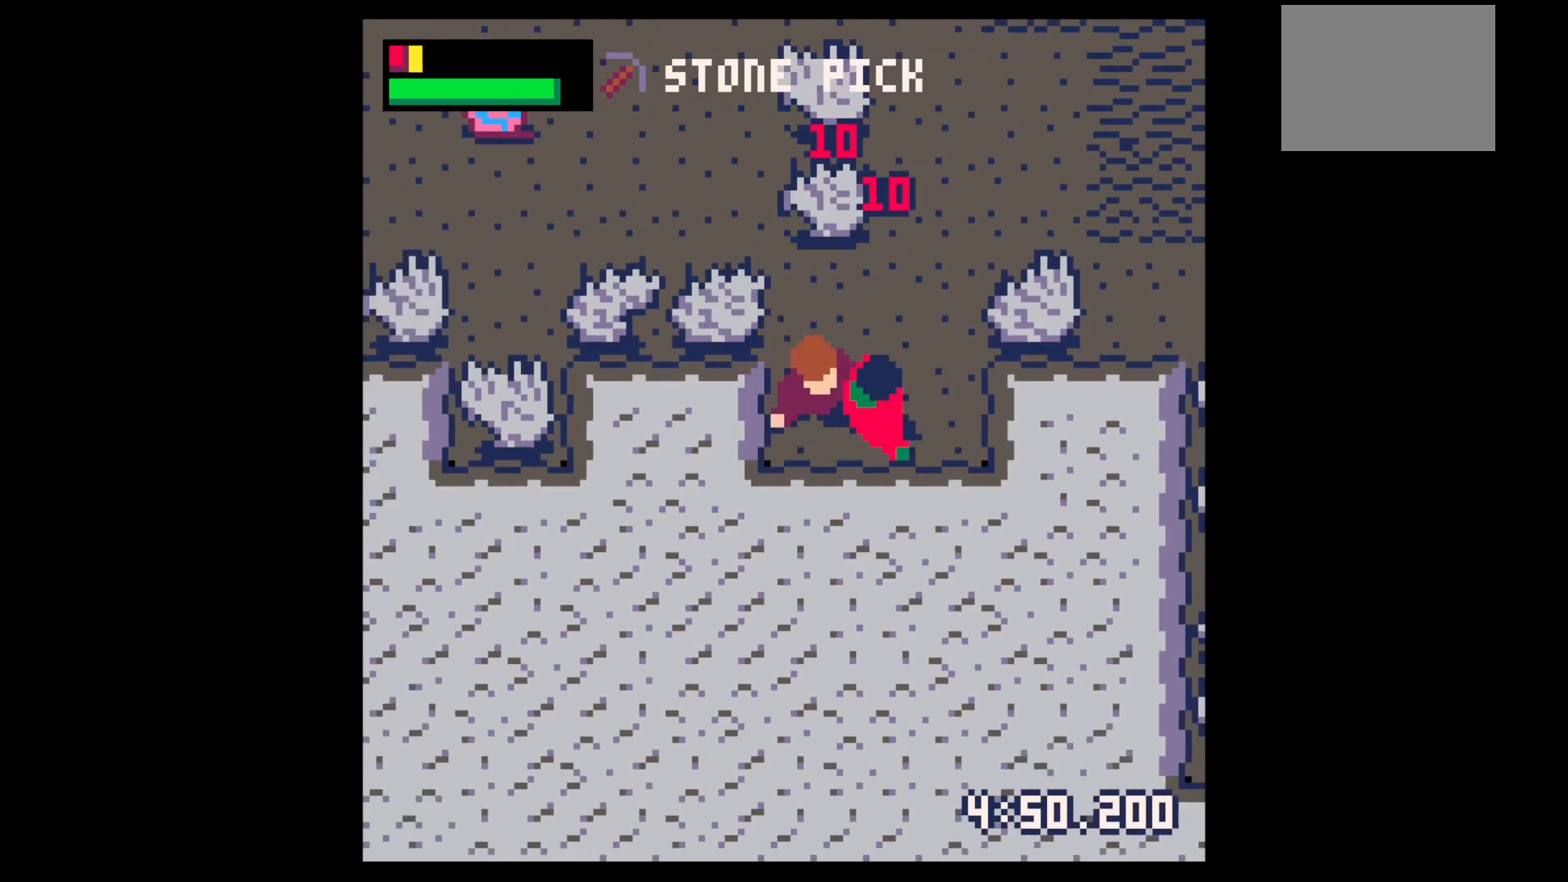
{"keys": ["right", "up"], "events": [[83, "up", "down"]]}
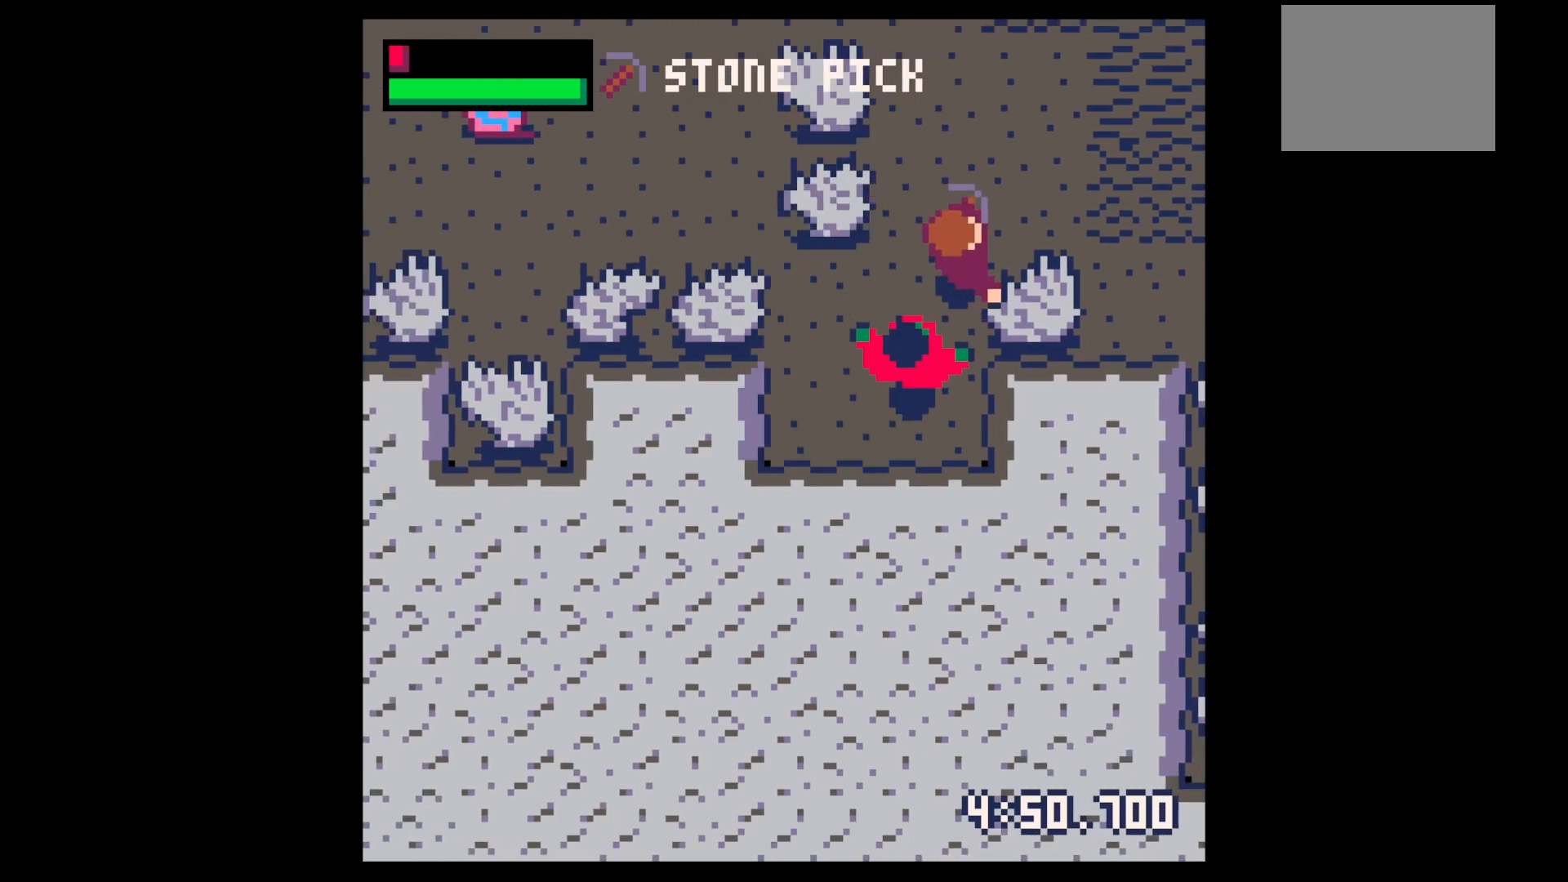
{"keys": ["down"], "events": [[283, "up", "up"], [367, "z", "down"], [417, "z", "up"], [467, "down", "down"], [467, "right", "up"]]}
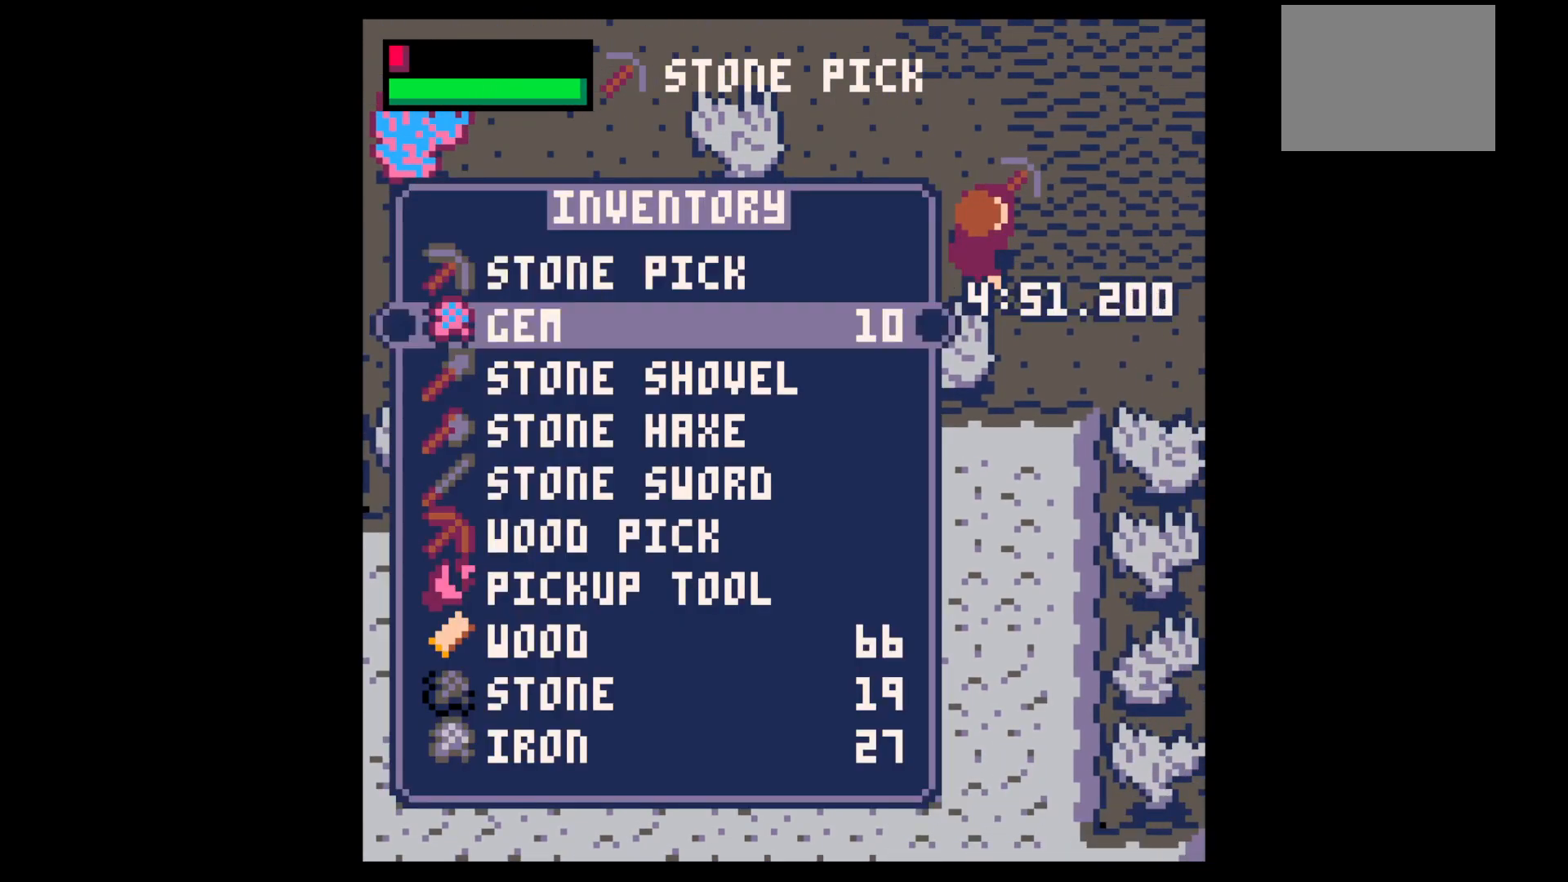
{"keys": ["down"], "events": [[67, "down", "up"], [200, "down", "down"], [250, "down", "up"], [333, "down", "down"], [383, "down", "up"], [483, "down", "down"]]}
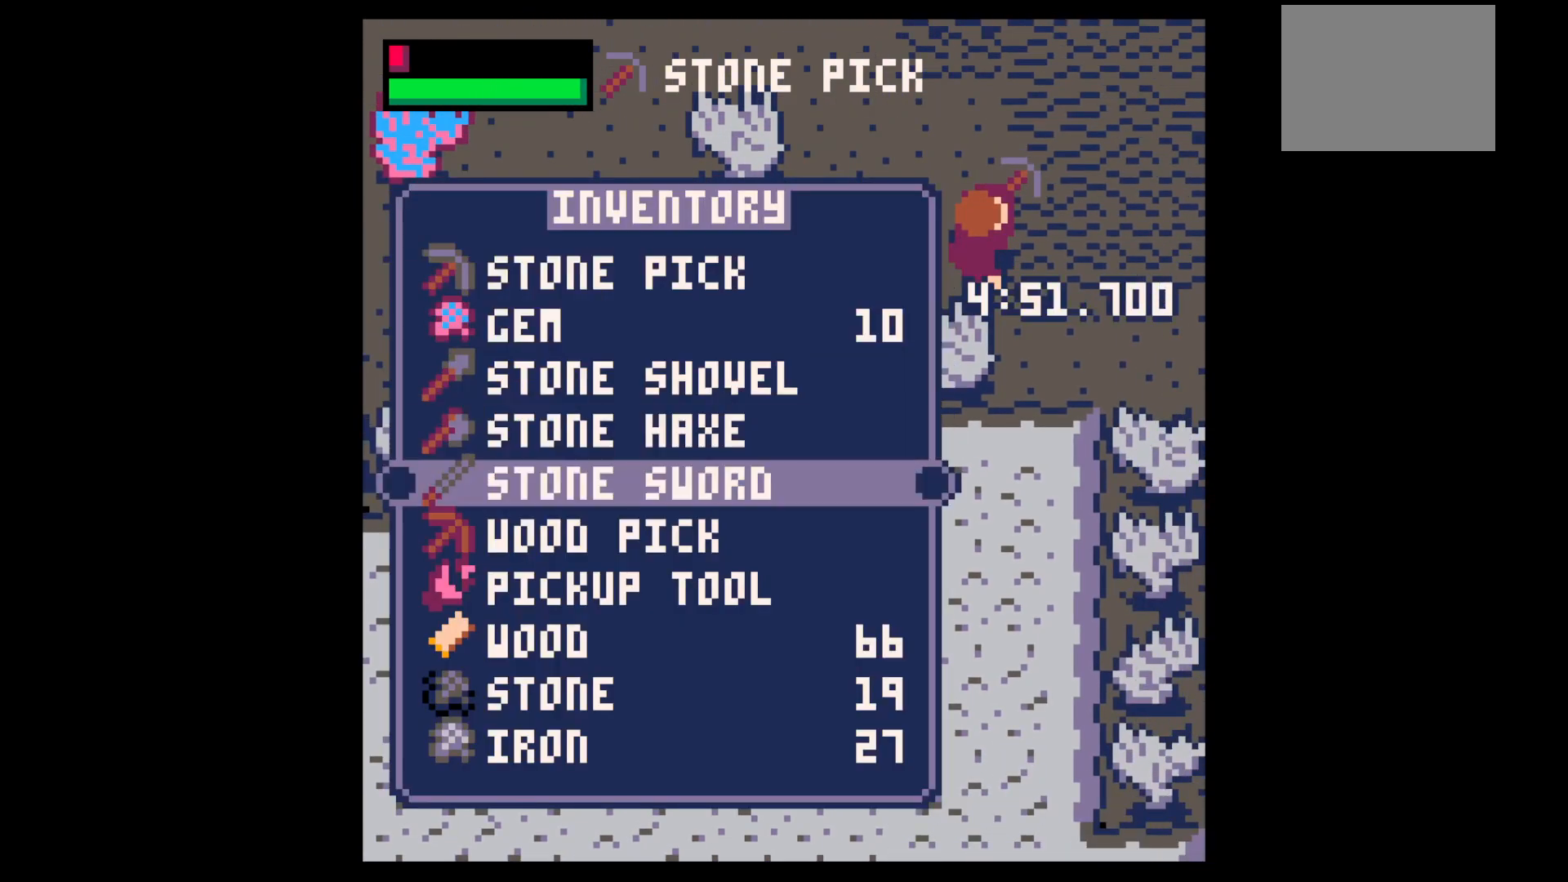
{"keys": [], "events": [[83, "down", "up"], [117, "x", "down"], [267, "left", "down"], [267, "x", "up"], [300, "down", "down"], [400, "left", "up"], [400, "x", "down"], [450, "down", "up"], [500, "x", "up"]]}
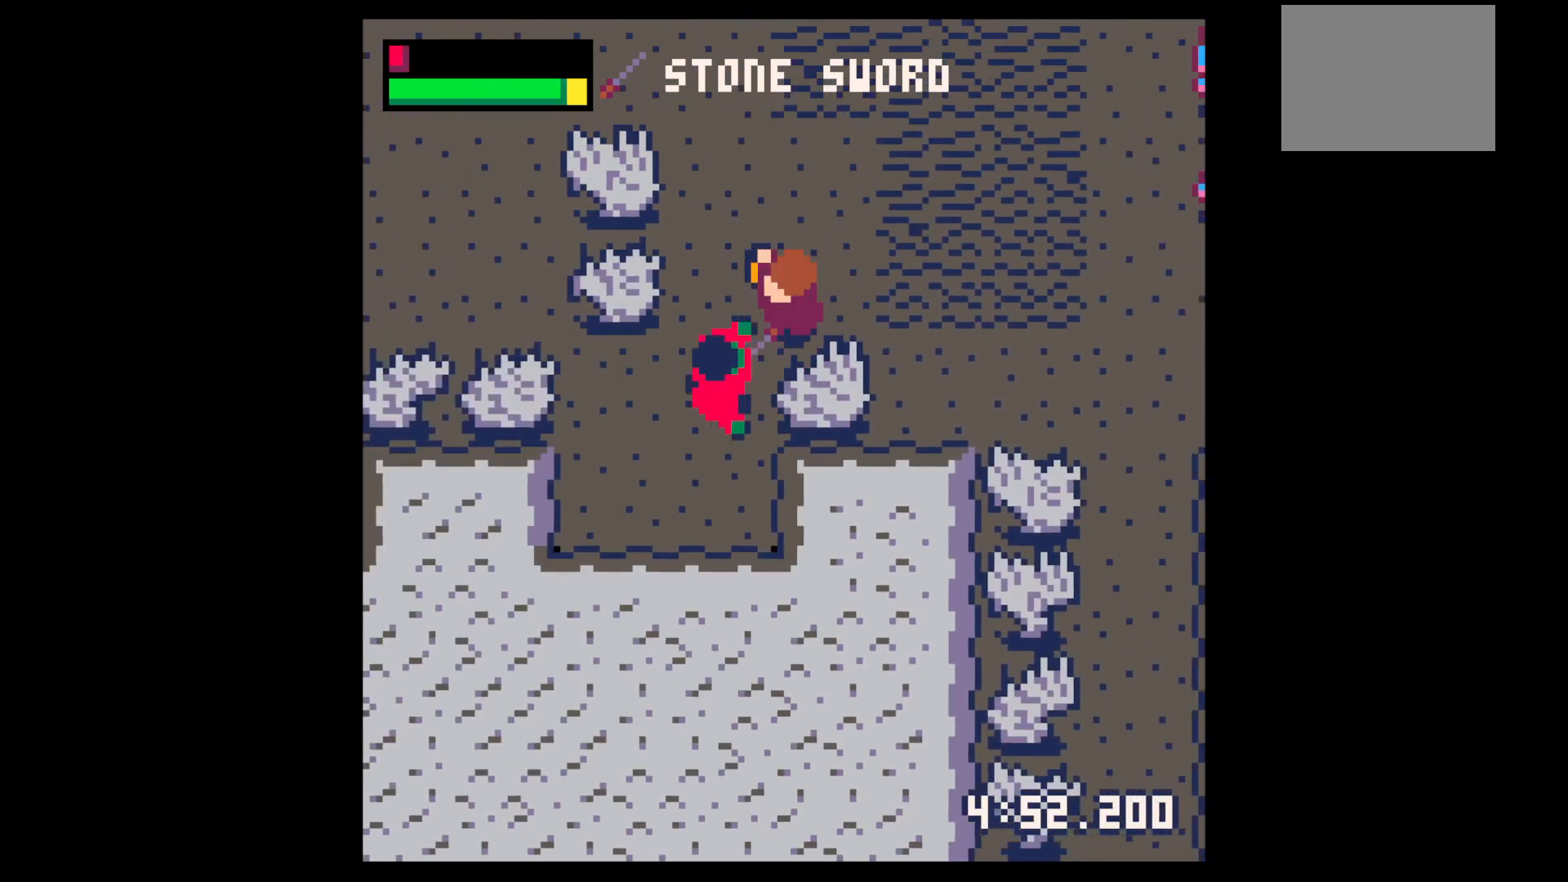
{"keys": [], "events": [[233, "down", "down"], [233, "left", "down"], [417, "down", "up"], [417, "left", "up"]]}
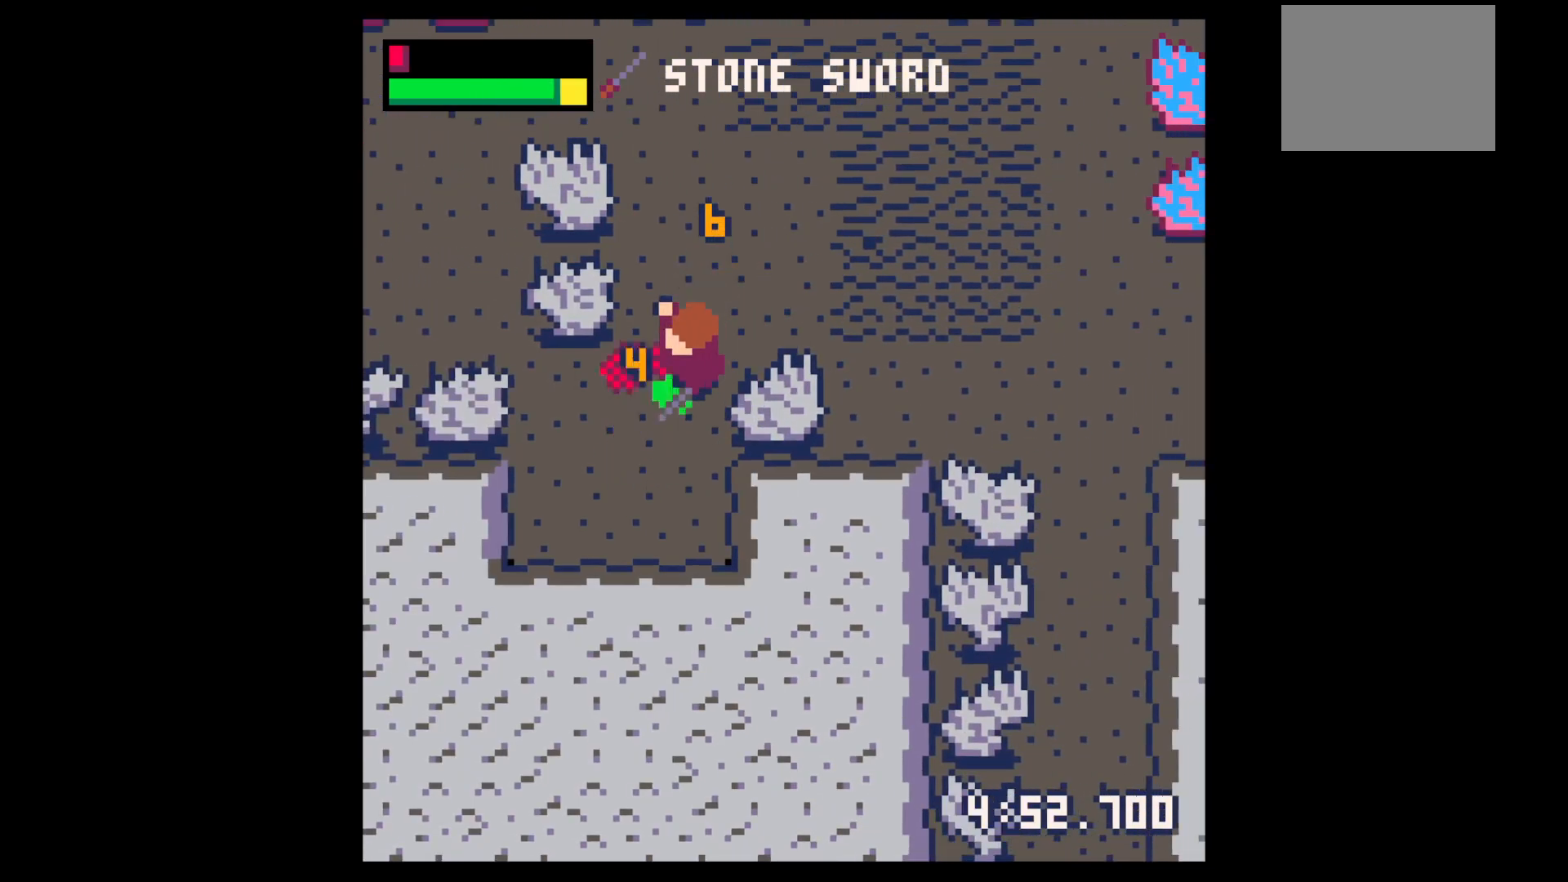
{"keys": ["z"], "events": [[17, "x", "down"], [150, "x", "up"], [433, "z", "down"]]}
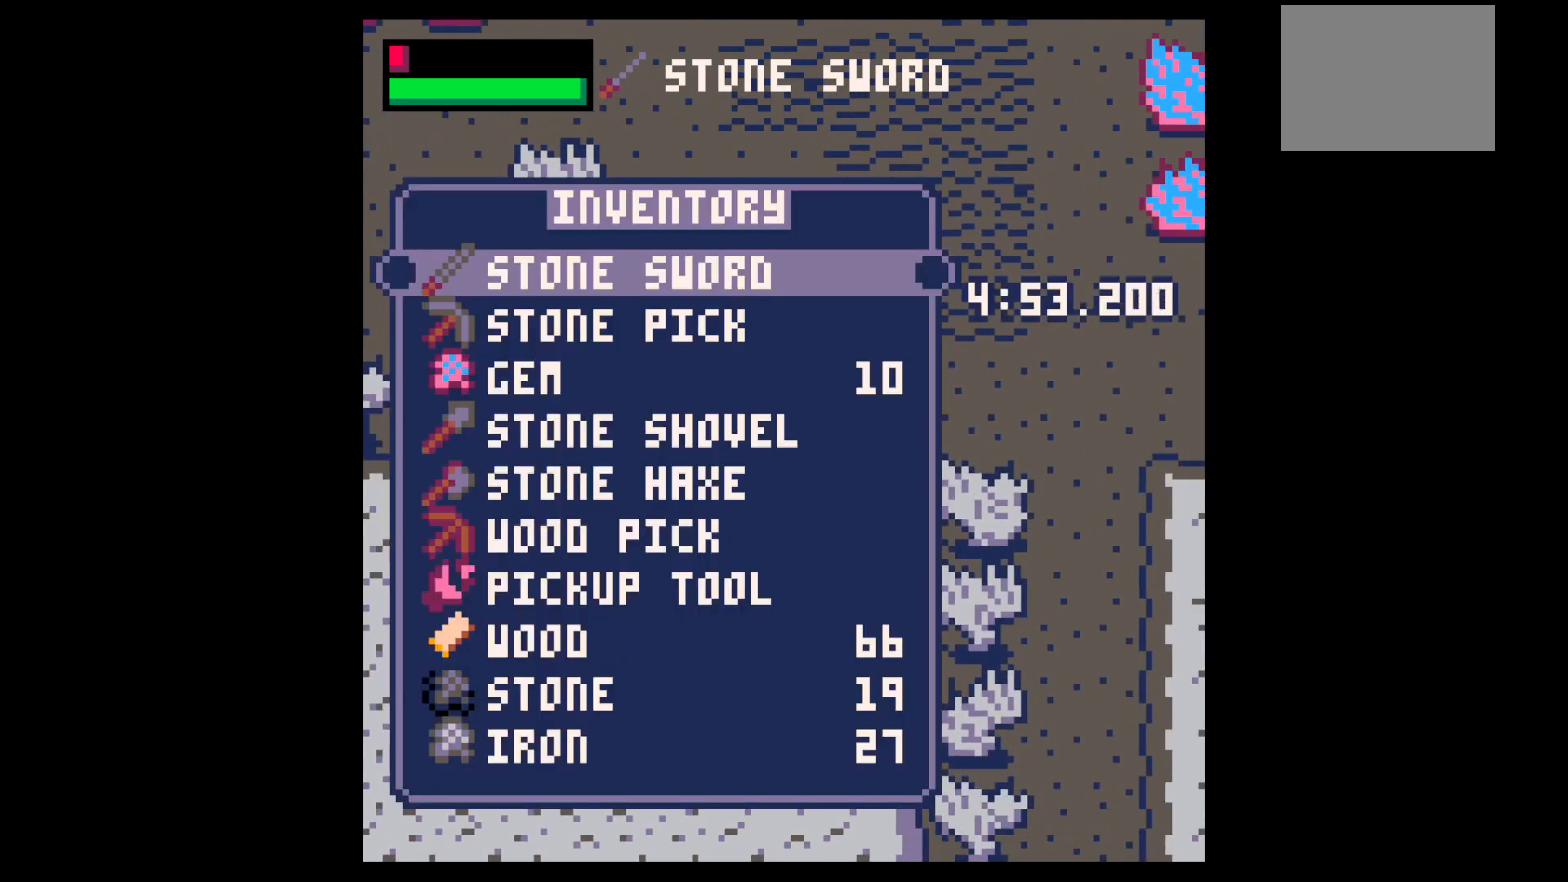
{"keys": ["down", "right"], "events": [[33, "down", "down"], [67, "z", "up"], [117, "down", "up"], [117, "x", "down"], [217, "down", "down"], [217, "x", "up"], [267, "right", "down"]]}
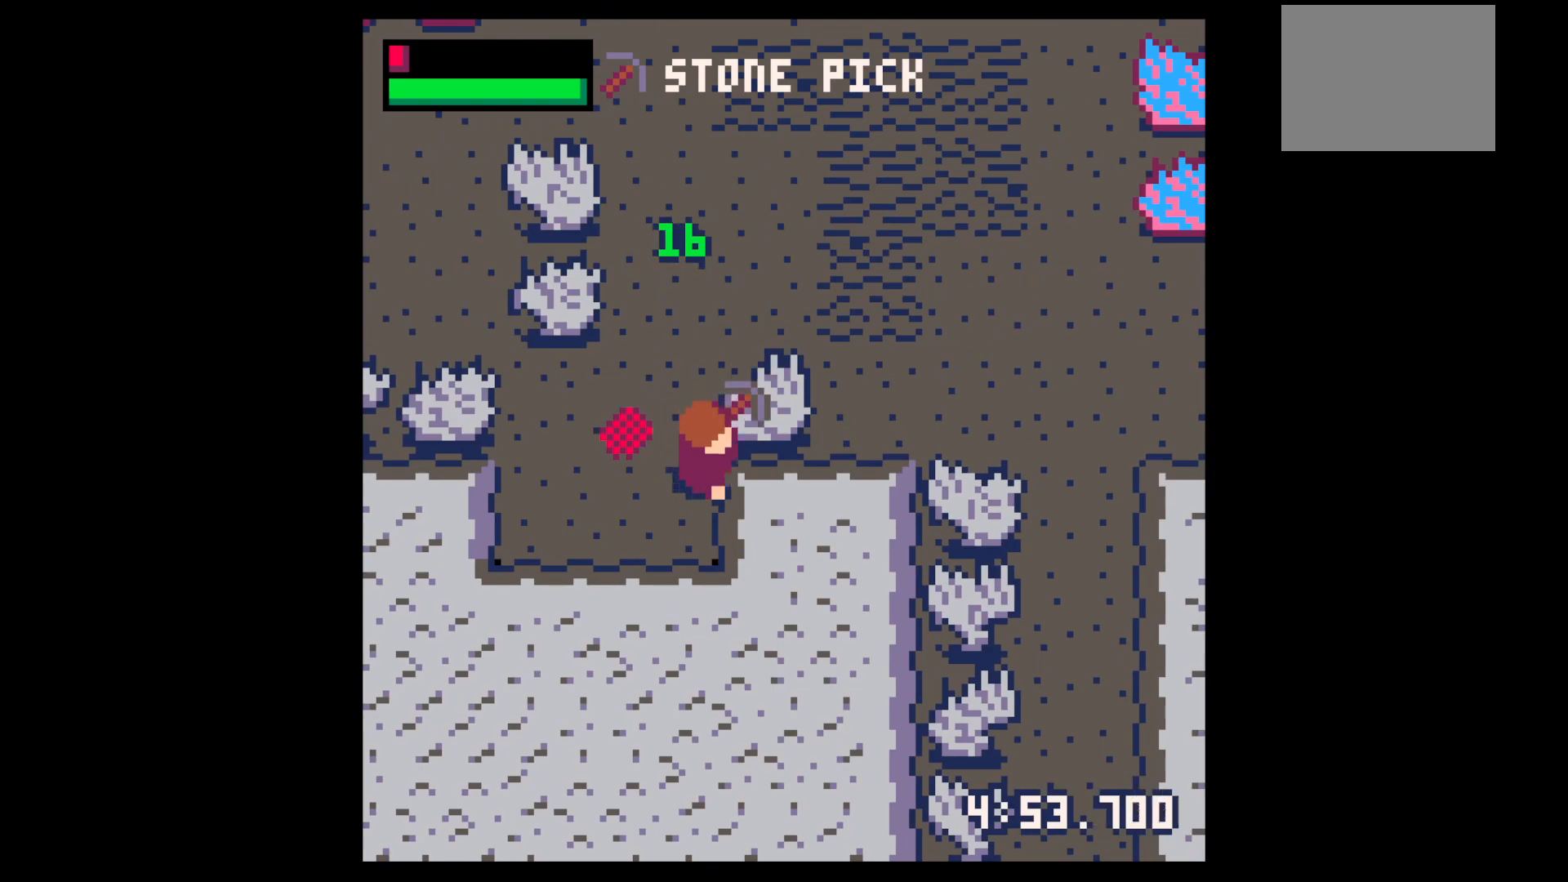
{"keys": ["down", "right", "x"], "events": [[50, "x", "down"], [83, "down", "up"], [417, "down", "down"]]}
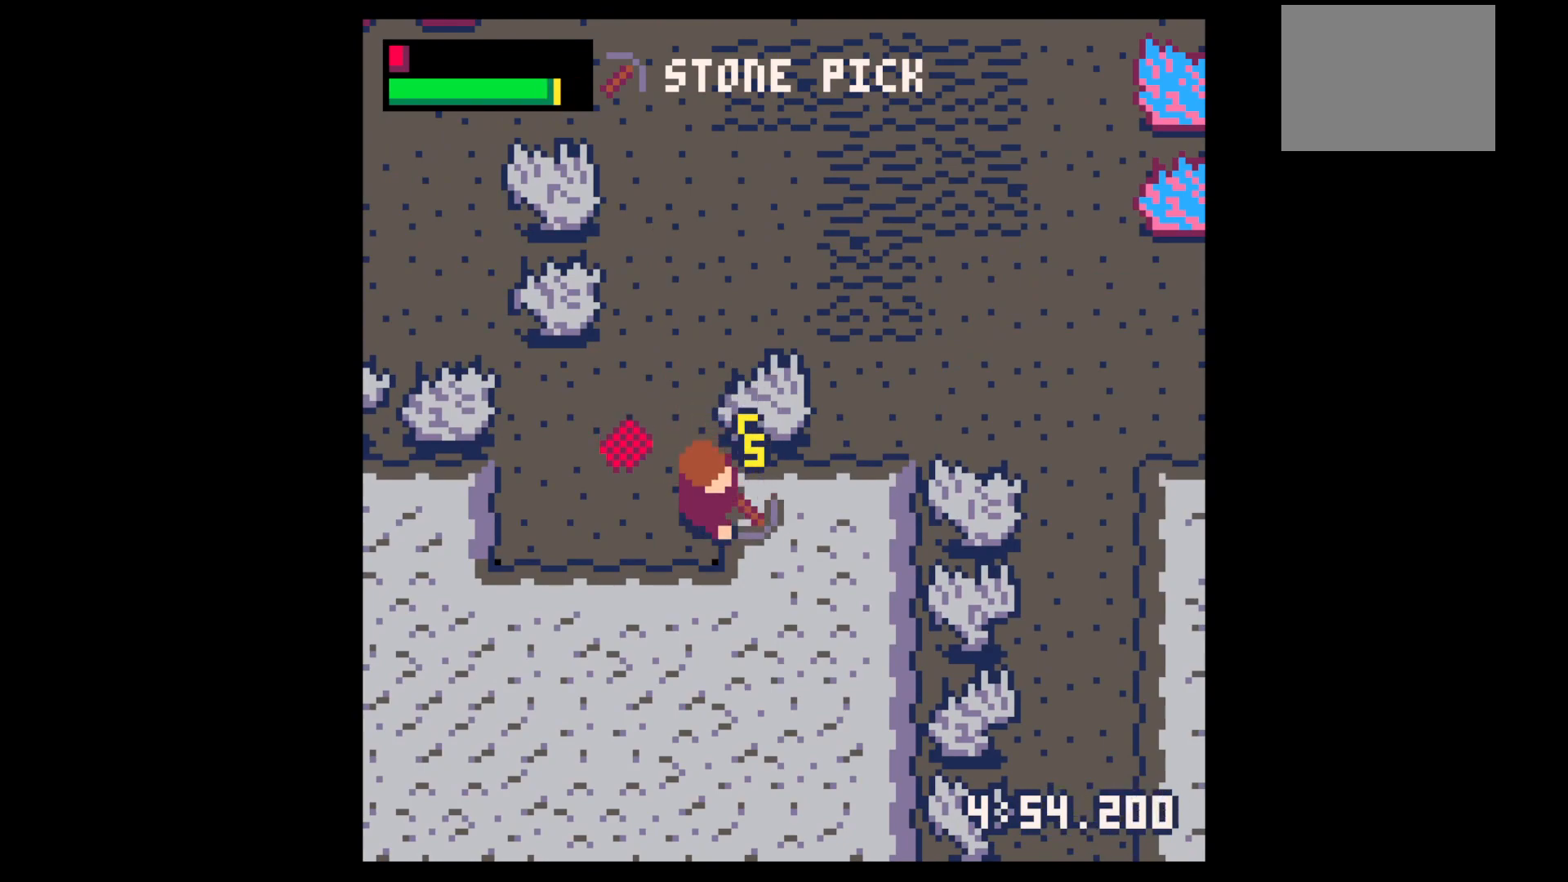
{"keys": ["right", "x"], "events": [[17, "down", "up"]]}
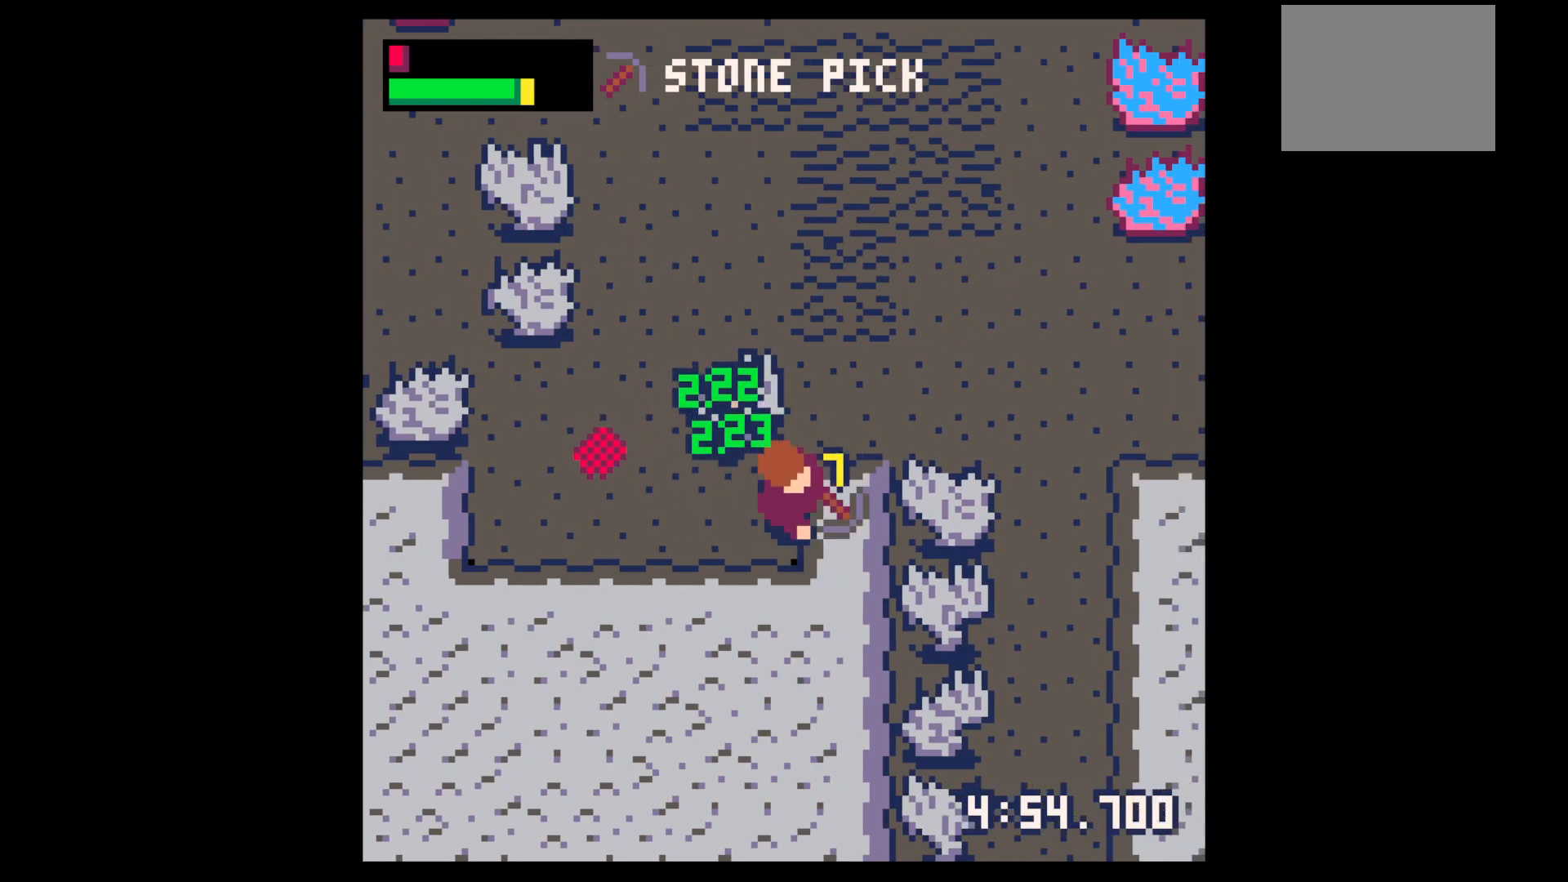
{"keys": ["left", "up"], "events": [[417, "right", "up"], [450, "left", "down"], [450, "x", "up"], [500, "up", "down"]]}
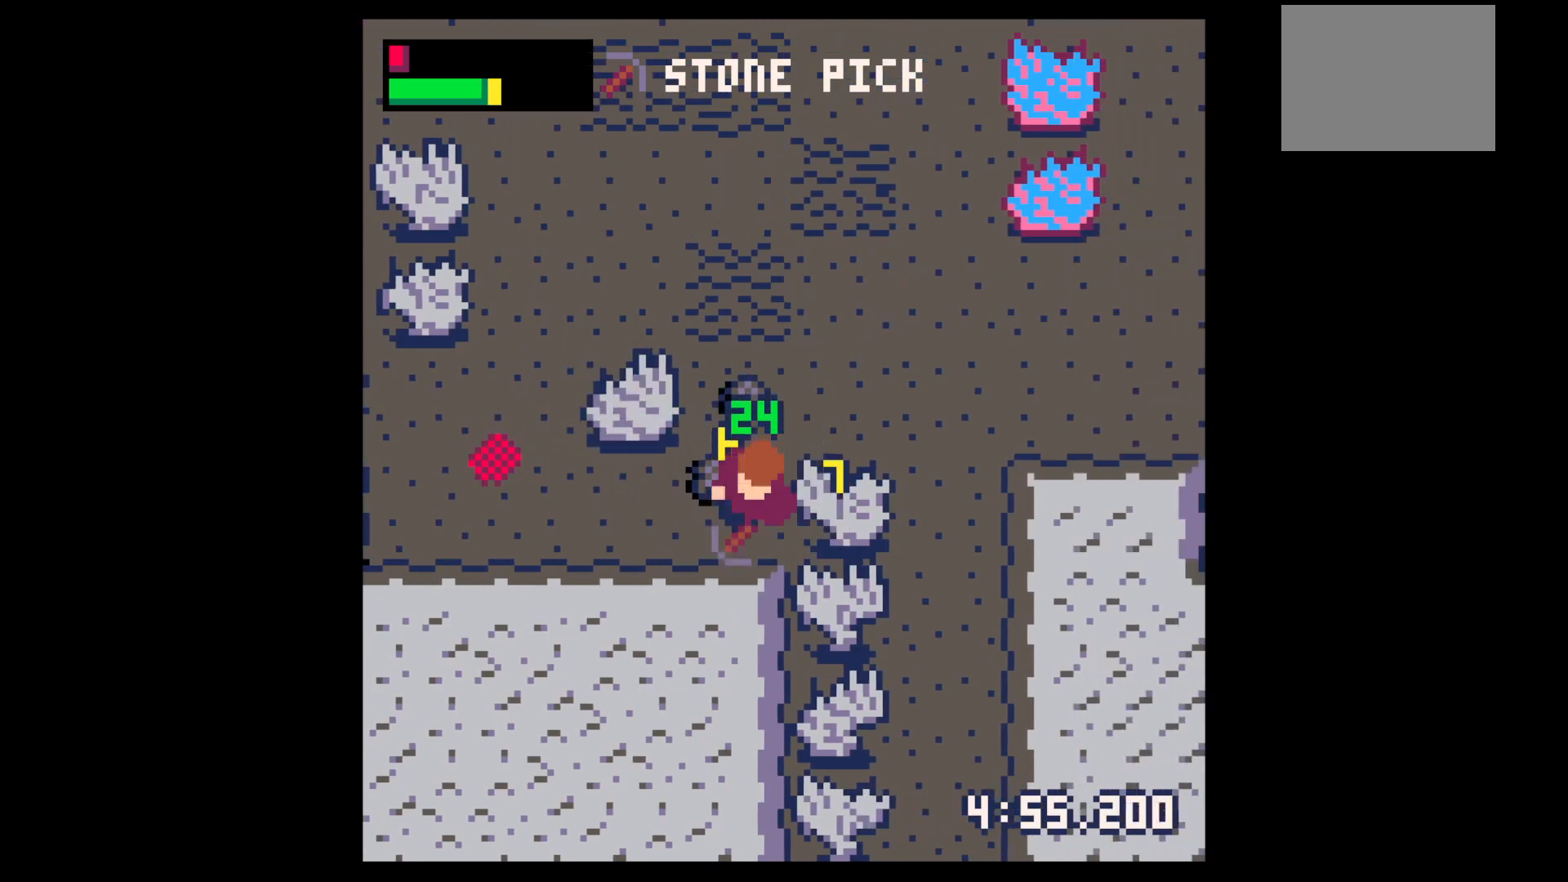
{"keys": ["right"], "events": [[183, "left", "up"], [367, "right", "down"], [467, "up", "up"]]}
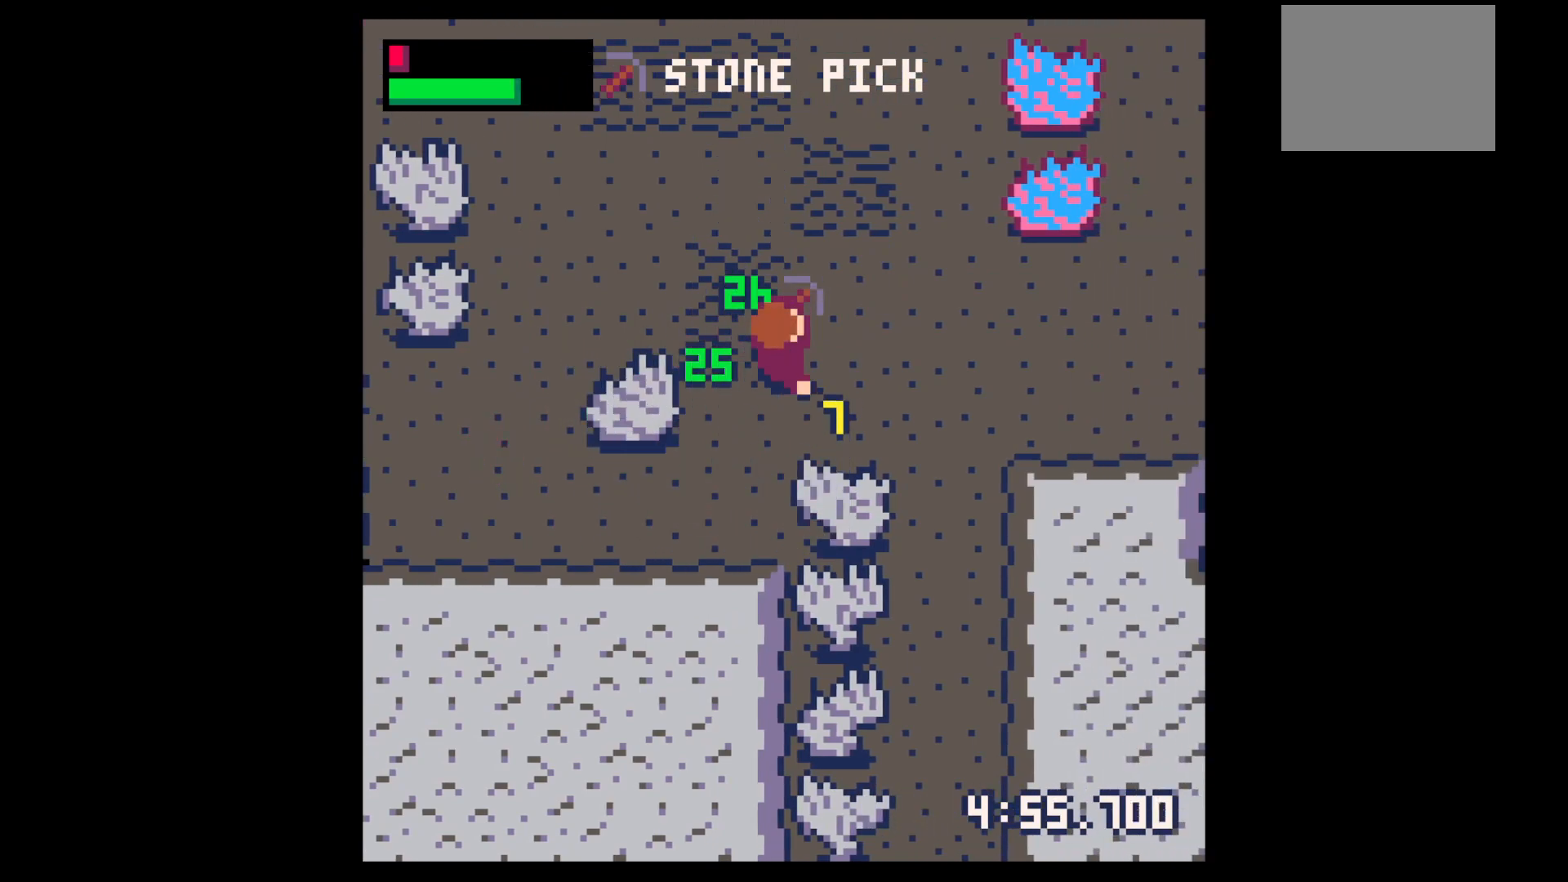
{"keys": ["down"], "events": [[50, "down", "down"], [50, "right", "up"], [300, "left", "down"], [383, "left", "up"]]}
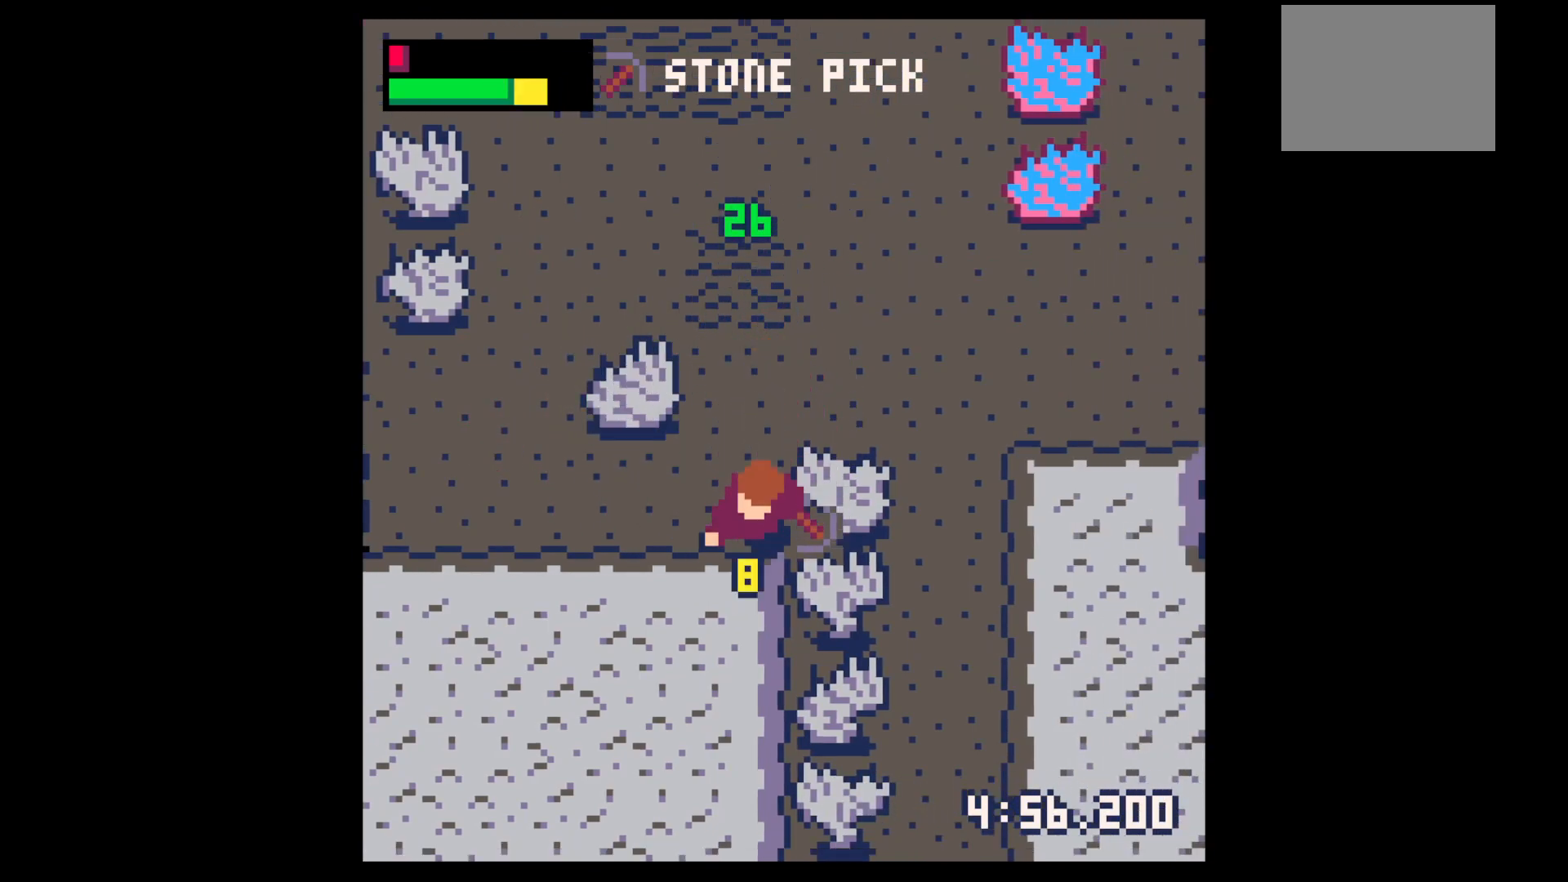
{"keys": ["down", "x"], "events": [[33, "x", "down"], [267, "down", "up"], [400, "down", "down"]]}
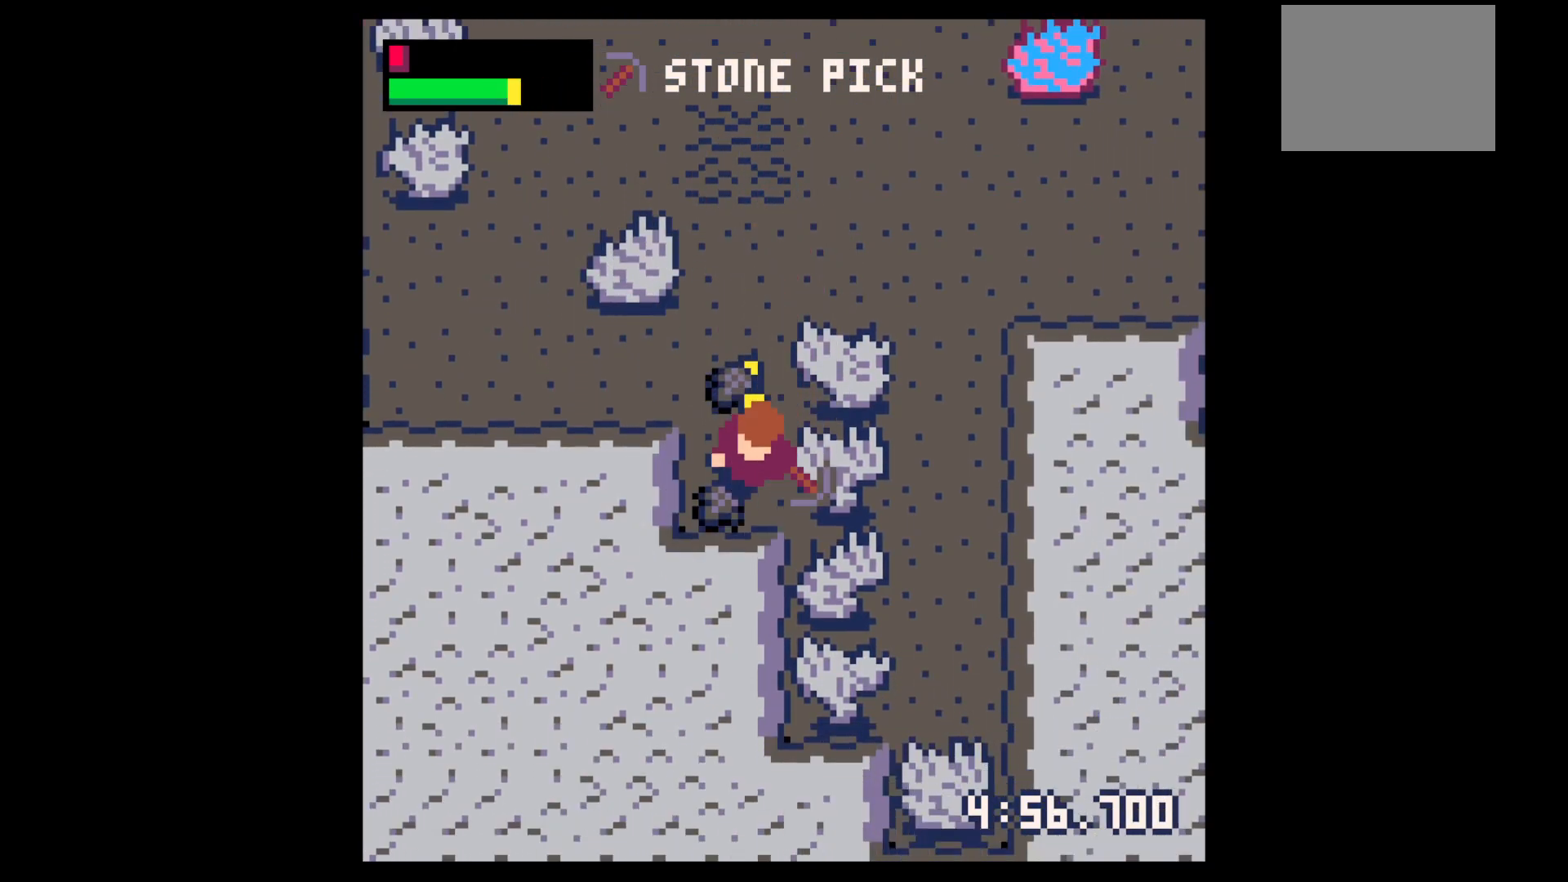
{"keys": ["up"], "events": [[33, "x", "up"], [133, "left", "down"], [183, "down", "up"], [283, "up", "down"], [333, "left", "up"]]}
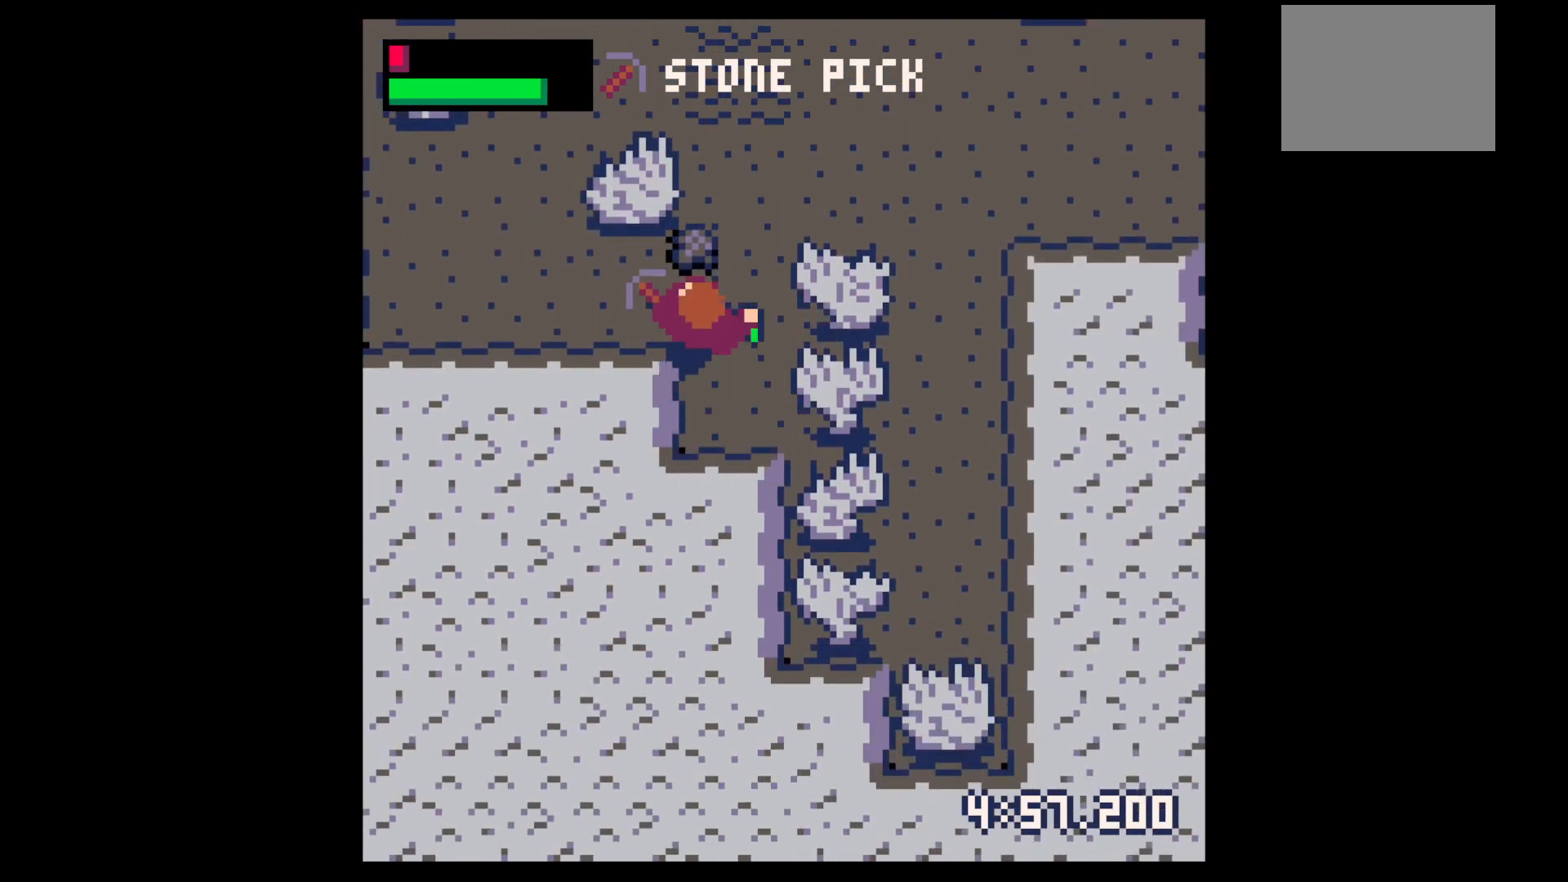
{"keys": ["x"], "events": [[150, "left", "down"], [200, "up", "up"], [300, "down", "down"], [333, "left", "up"], [433, "x", "down"], [483, "down", "up"]]}
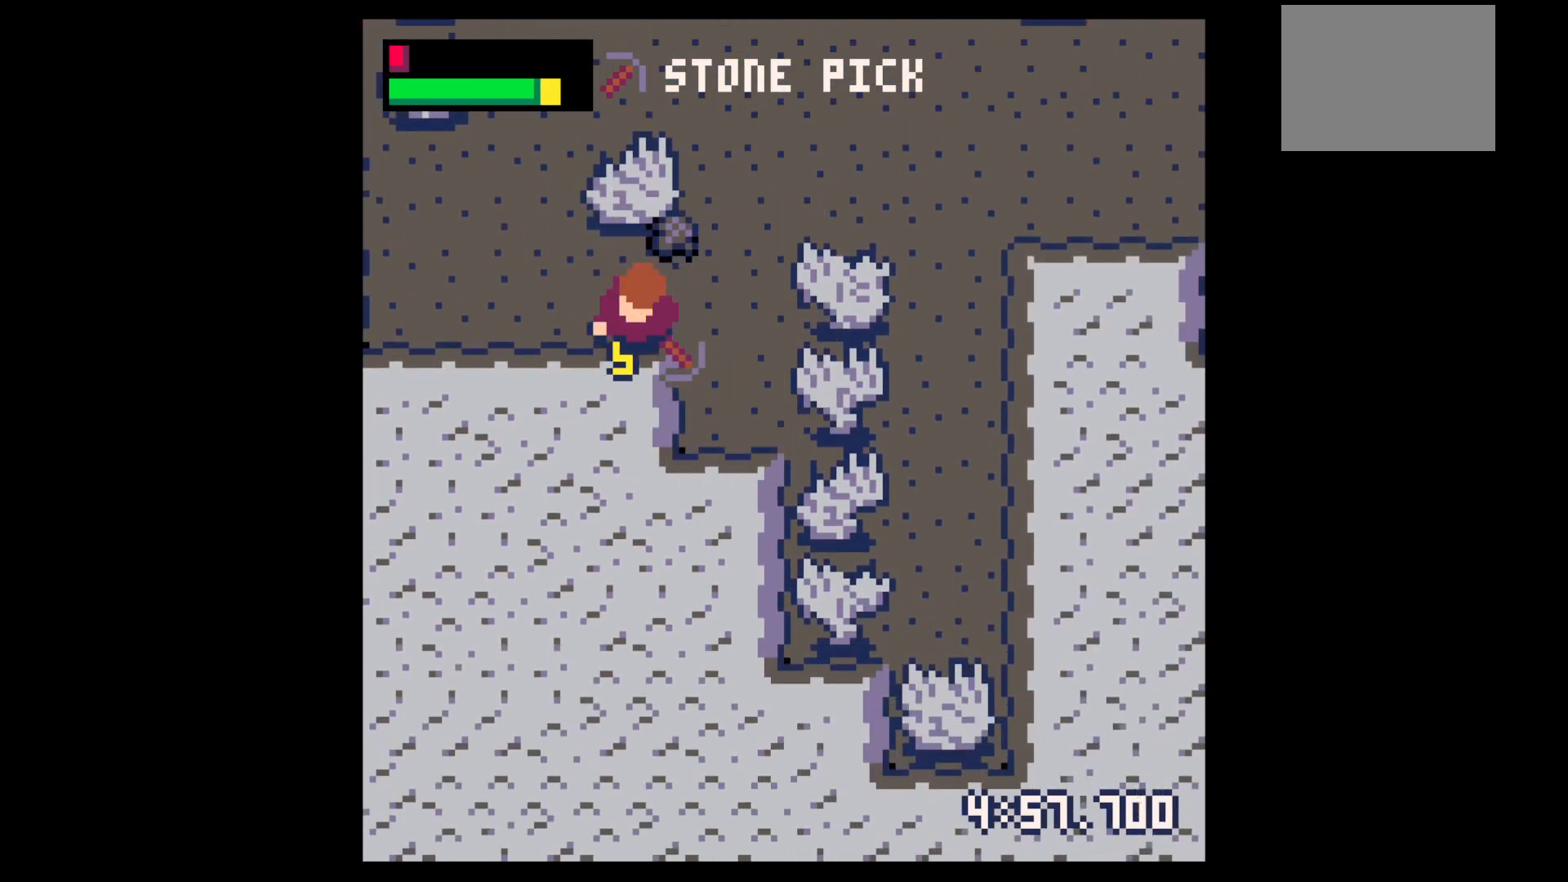
{"keys": ["down", "x"], "events": [[500, "down", "down"]]}
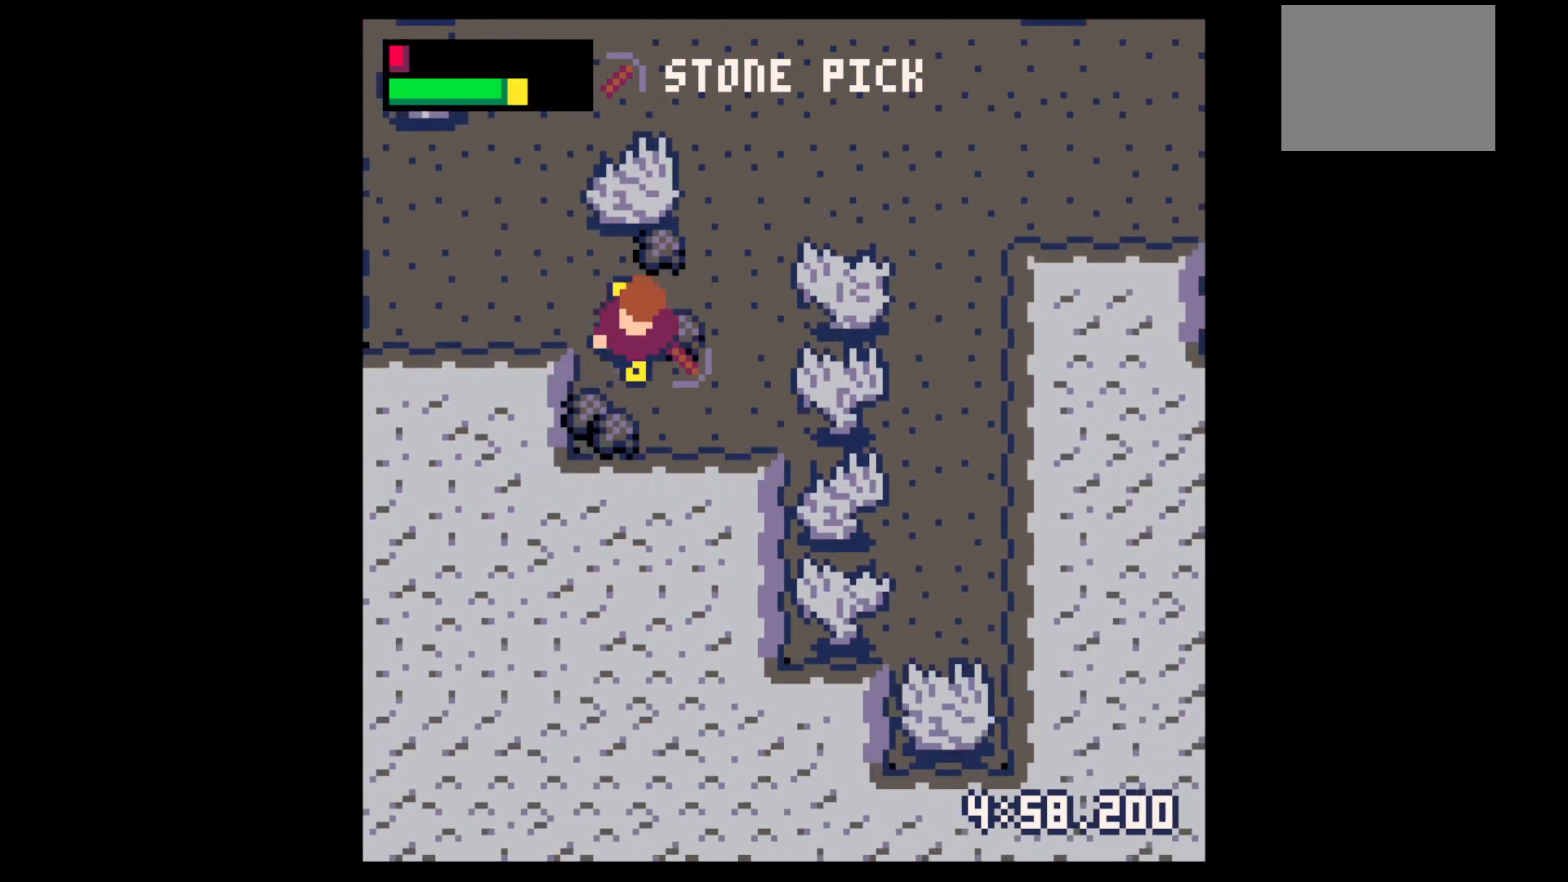
{"keys": ["up"], "events": [[100, "left", "down"], [100, "x", "up"], [183, "left", "up"], [283, "down", "up"], [283, "right", "down"], [383, "up", "down"], [417, "right", "up"]]}
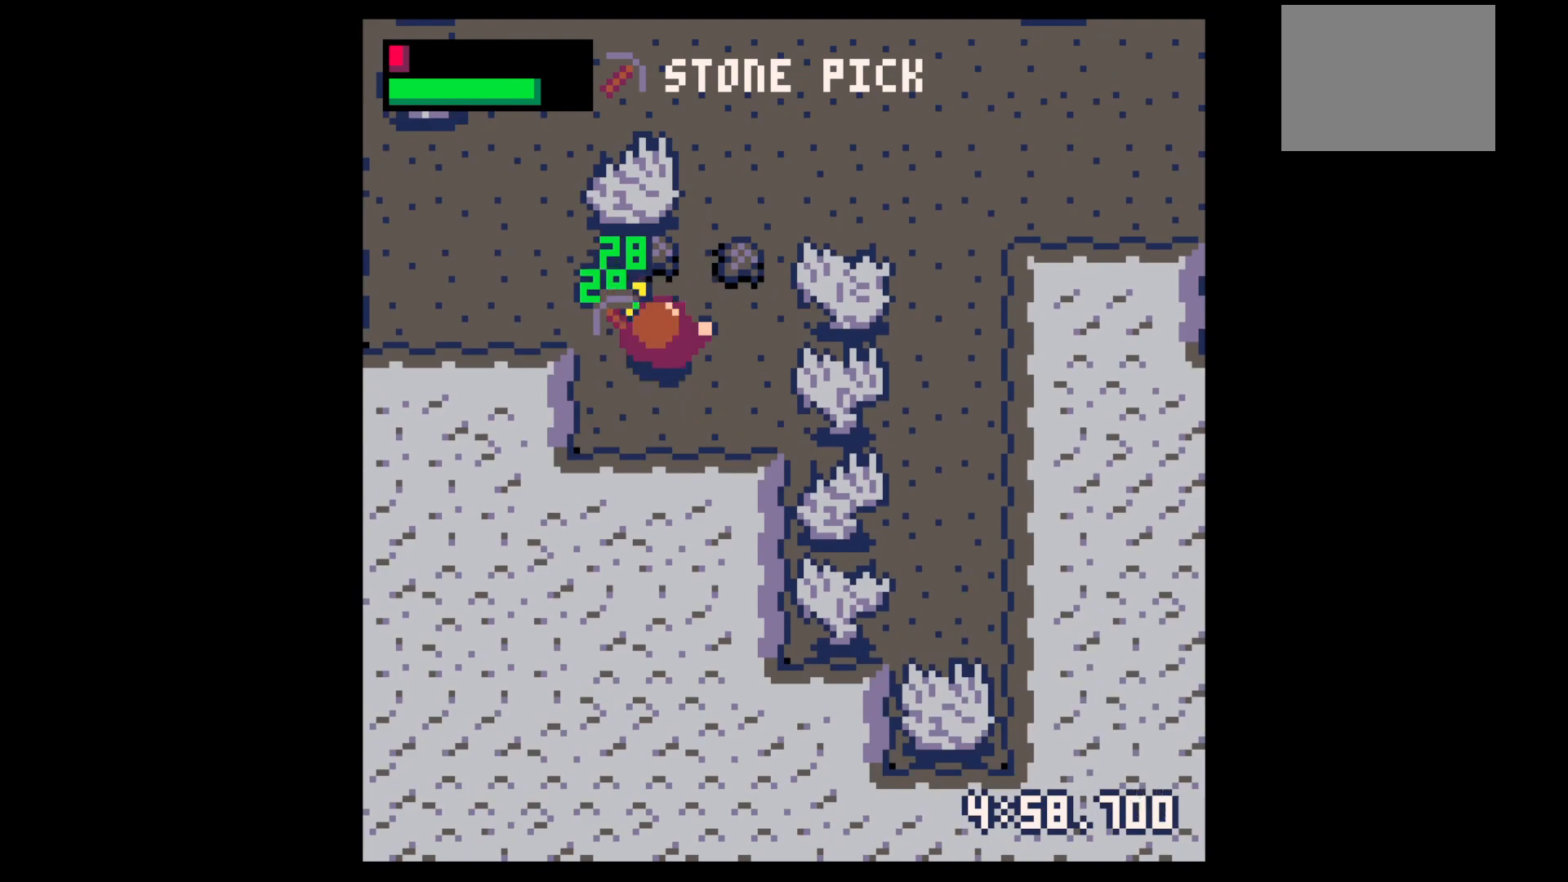
{"keys": ["right", "up"], "events": [[200, "right", "down"]]}
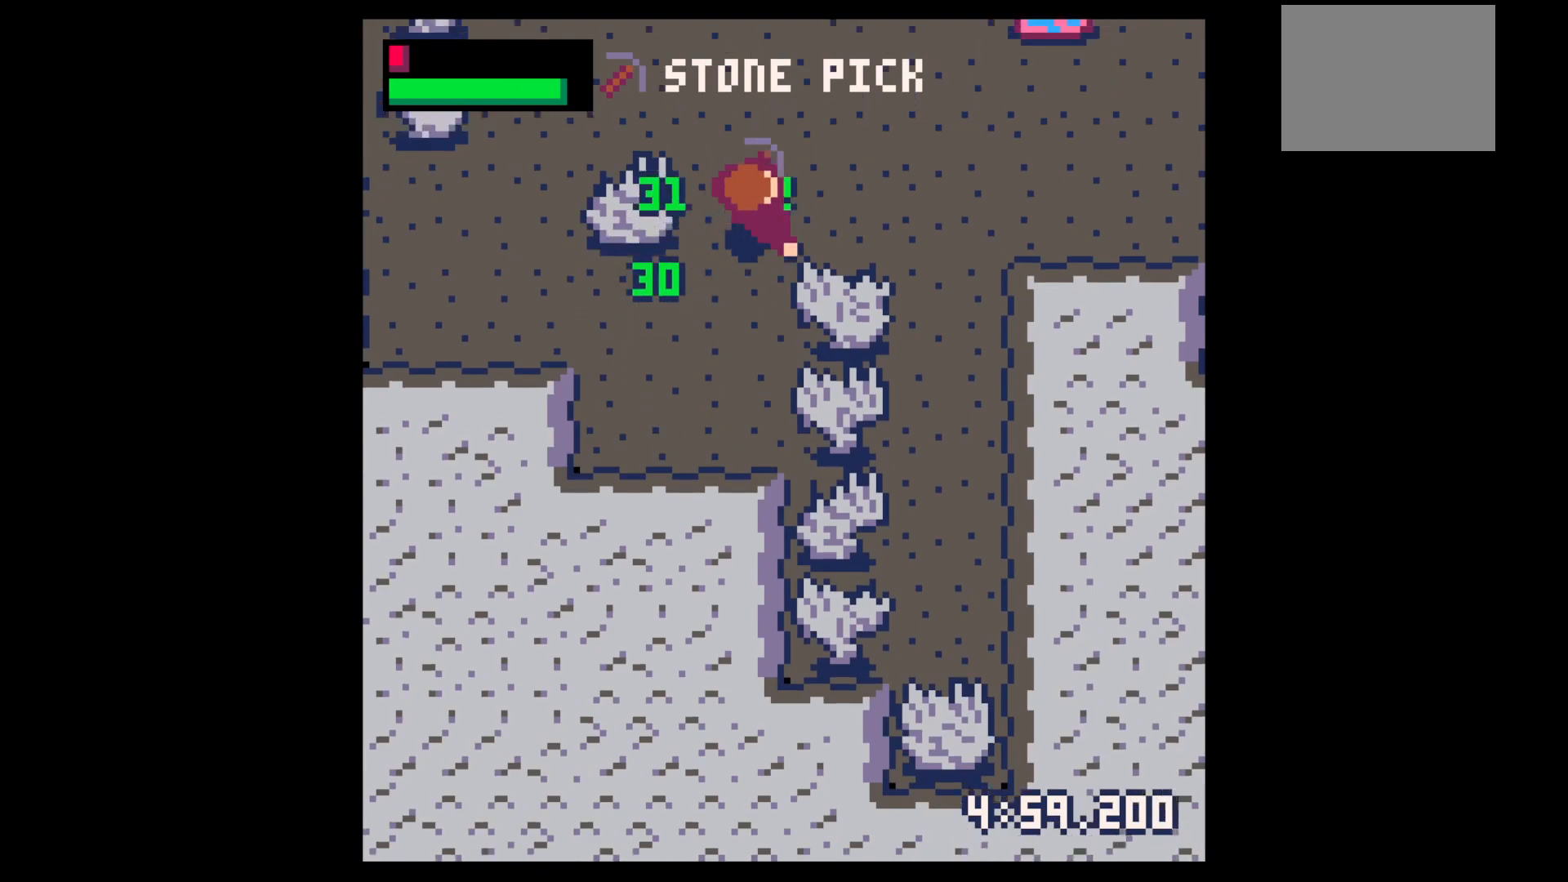
{"keys": ["up"], "events": [[33, "right", "up"], [267, "left", "down"], [350, "left", "up"]]}
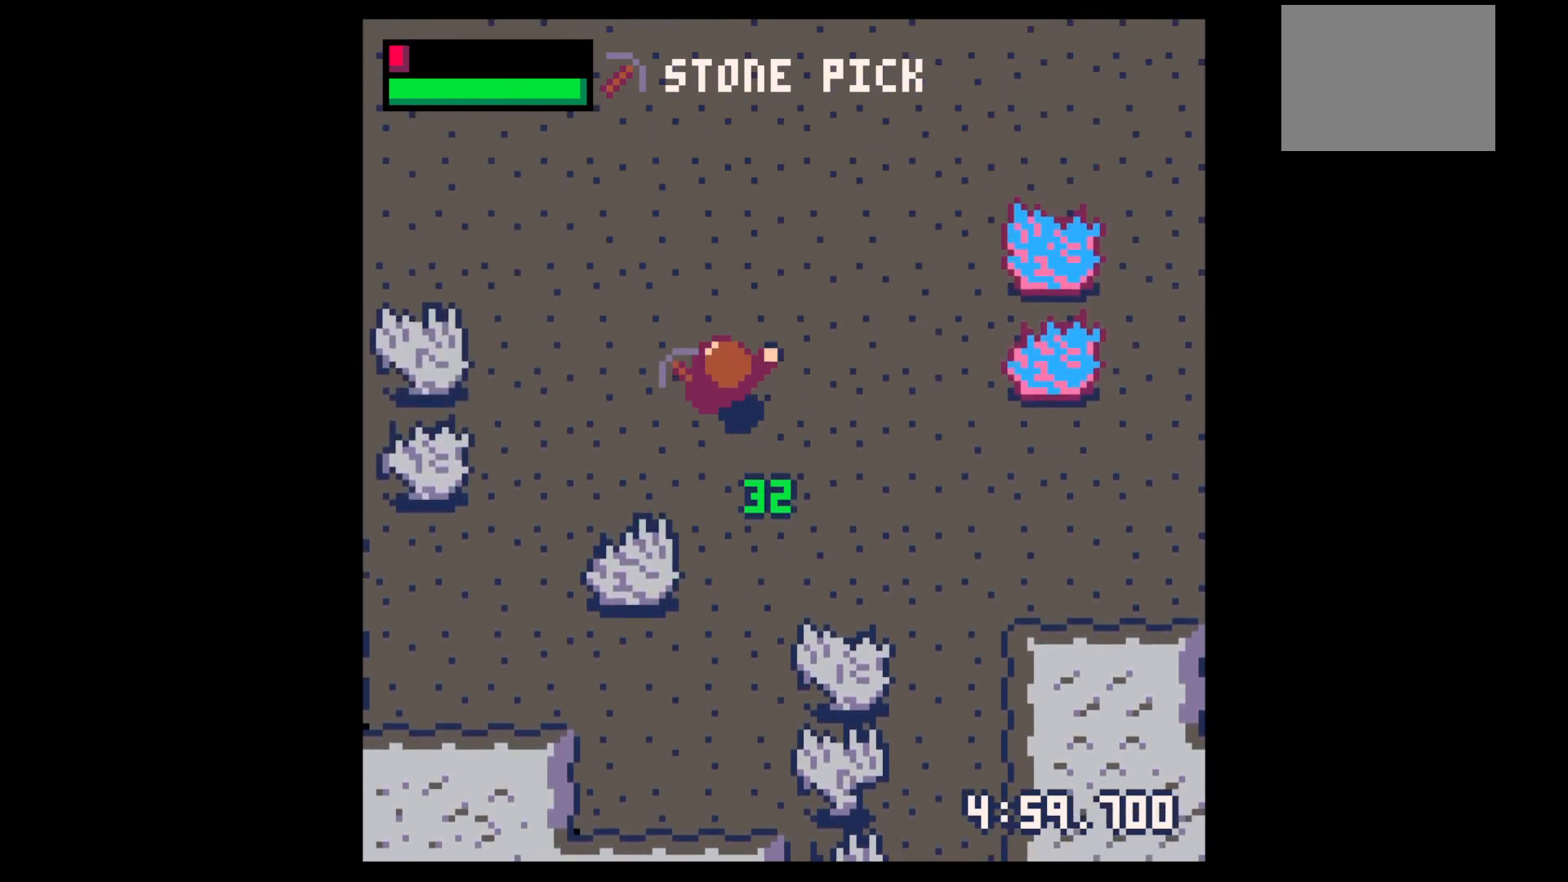
{"keys": ["up"], "events": [[200, "left", "down"], [267, "left", "up"]]}
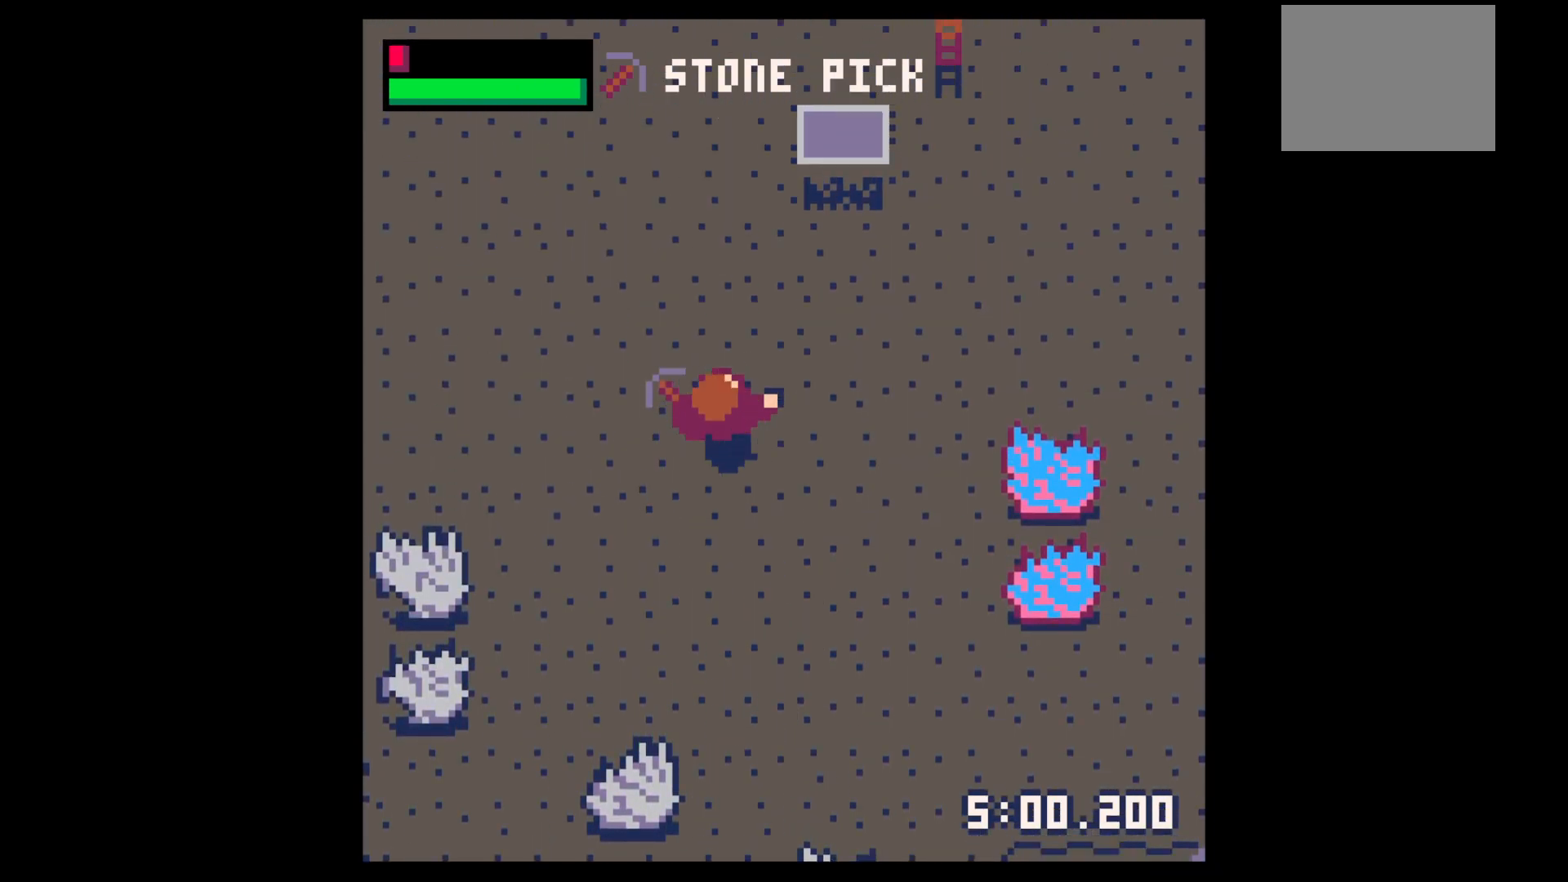
{"keys": ["right", "up"], "events": [[17, "right", "down"], [300, "right", "up"], [383, "right", "down"]]}
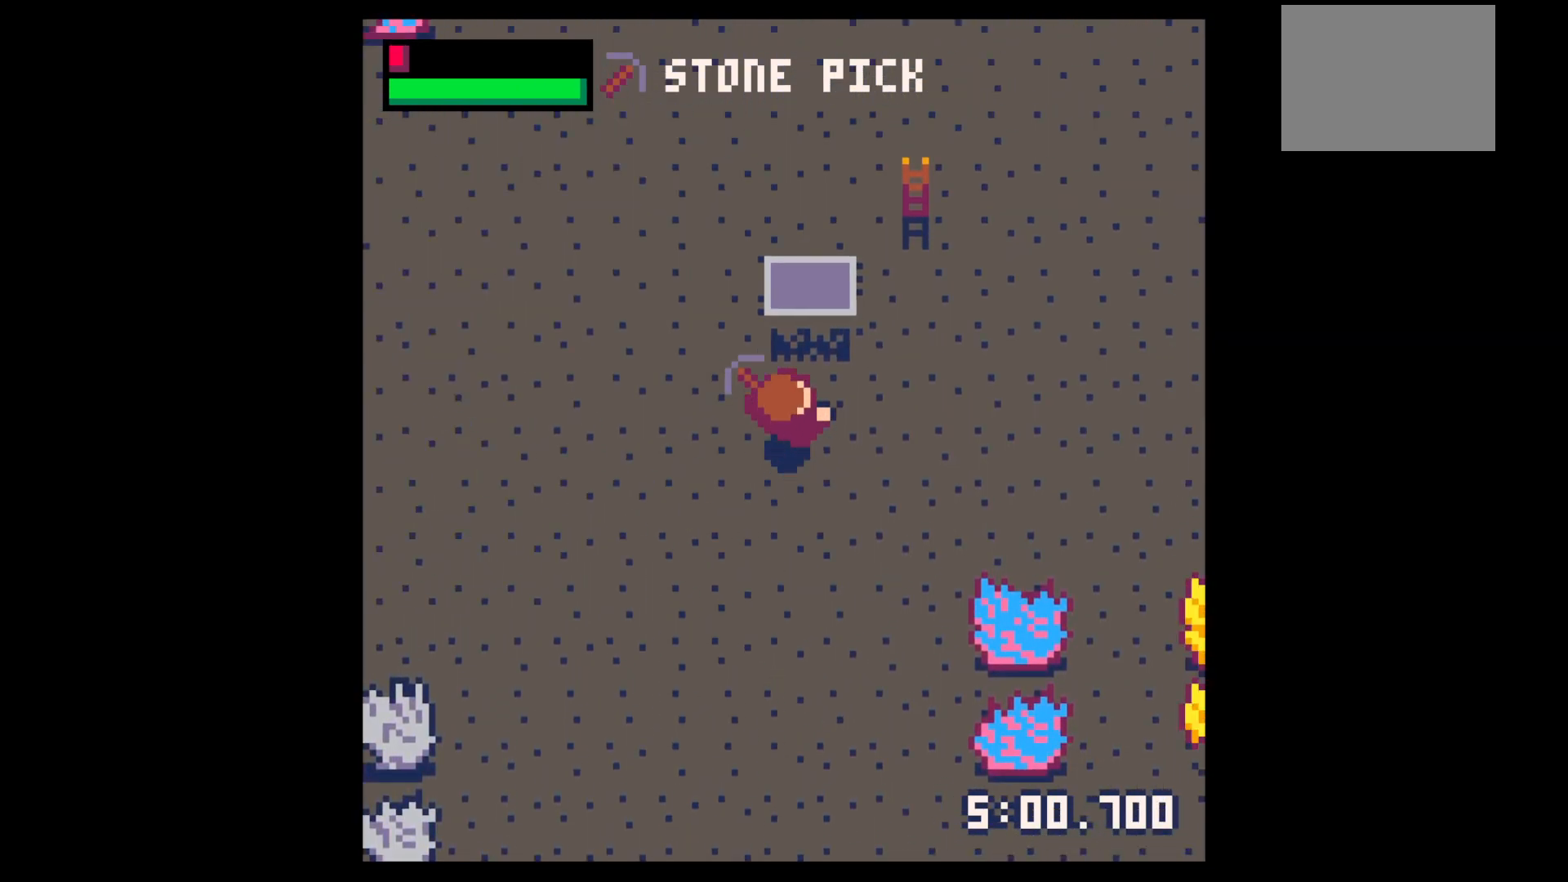
{"keys": ["x"], "events": [[67, "right", "up"], [267, "up", "up"], [267, "x", "down"], [350, "up", "down"], [400, "x", "up"], [450, "x", "down"], [500, "up", "up"]]}
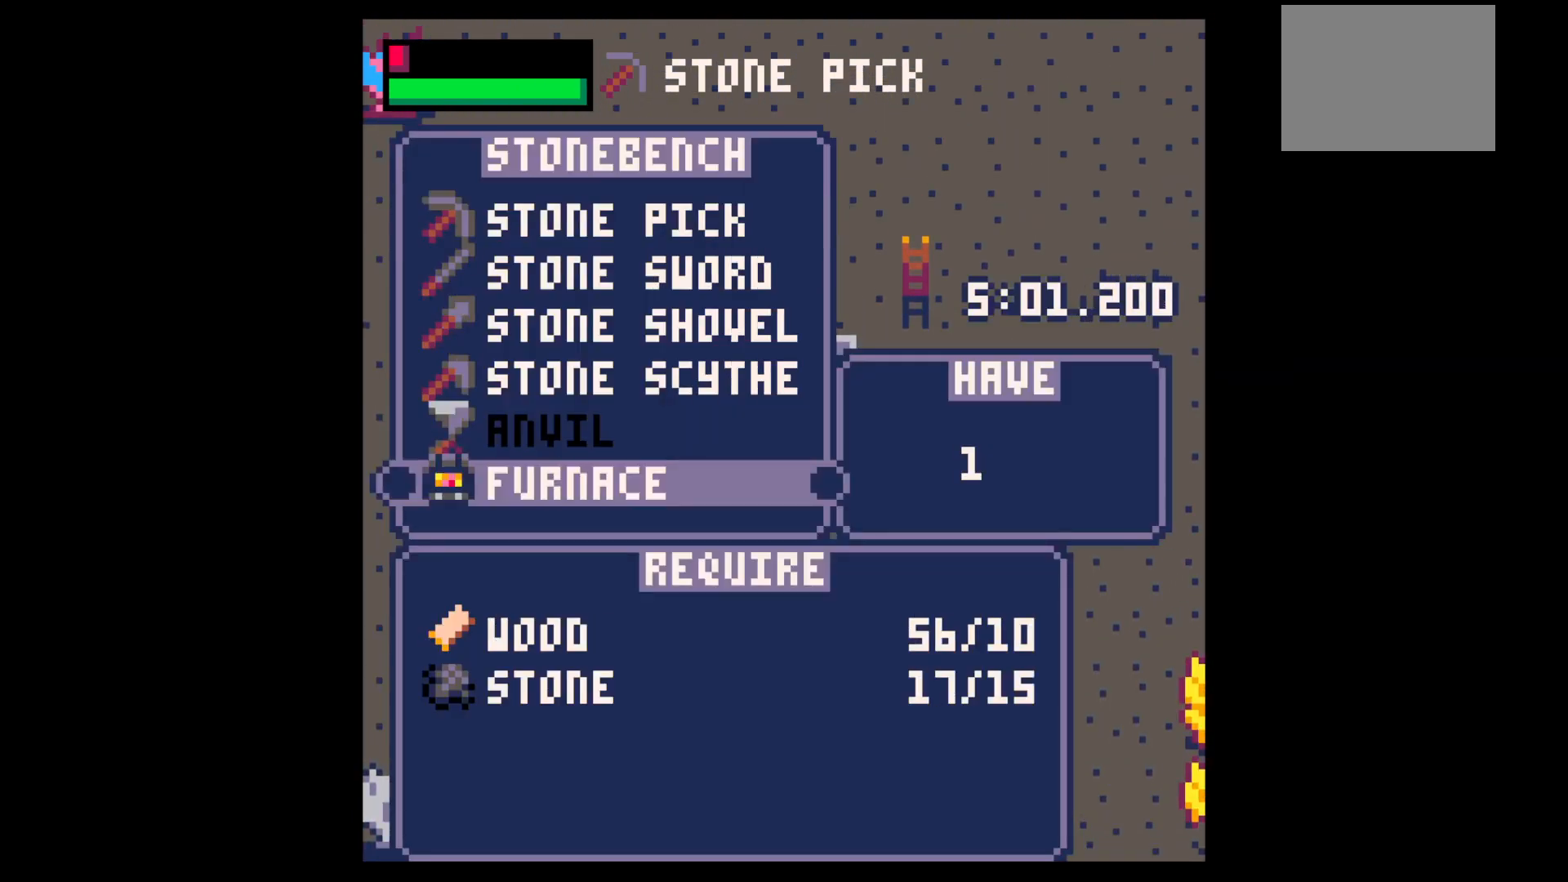
{"keys": ["right"], "events": [[50, "z", "down"], [133, "x", "up"], [133, "z", "up"], [233, "z", "down"], [283, "up", "down"], [317, "x", "down"], [367, "right", "down"], [367, "up", "up"], [367, "z", "up"], [417, "x", "up"]]}
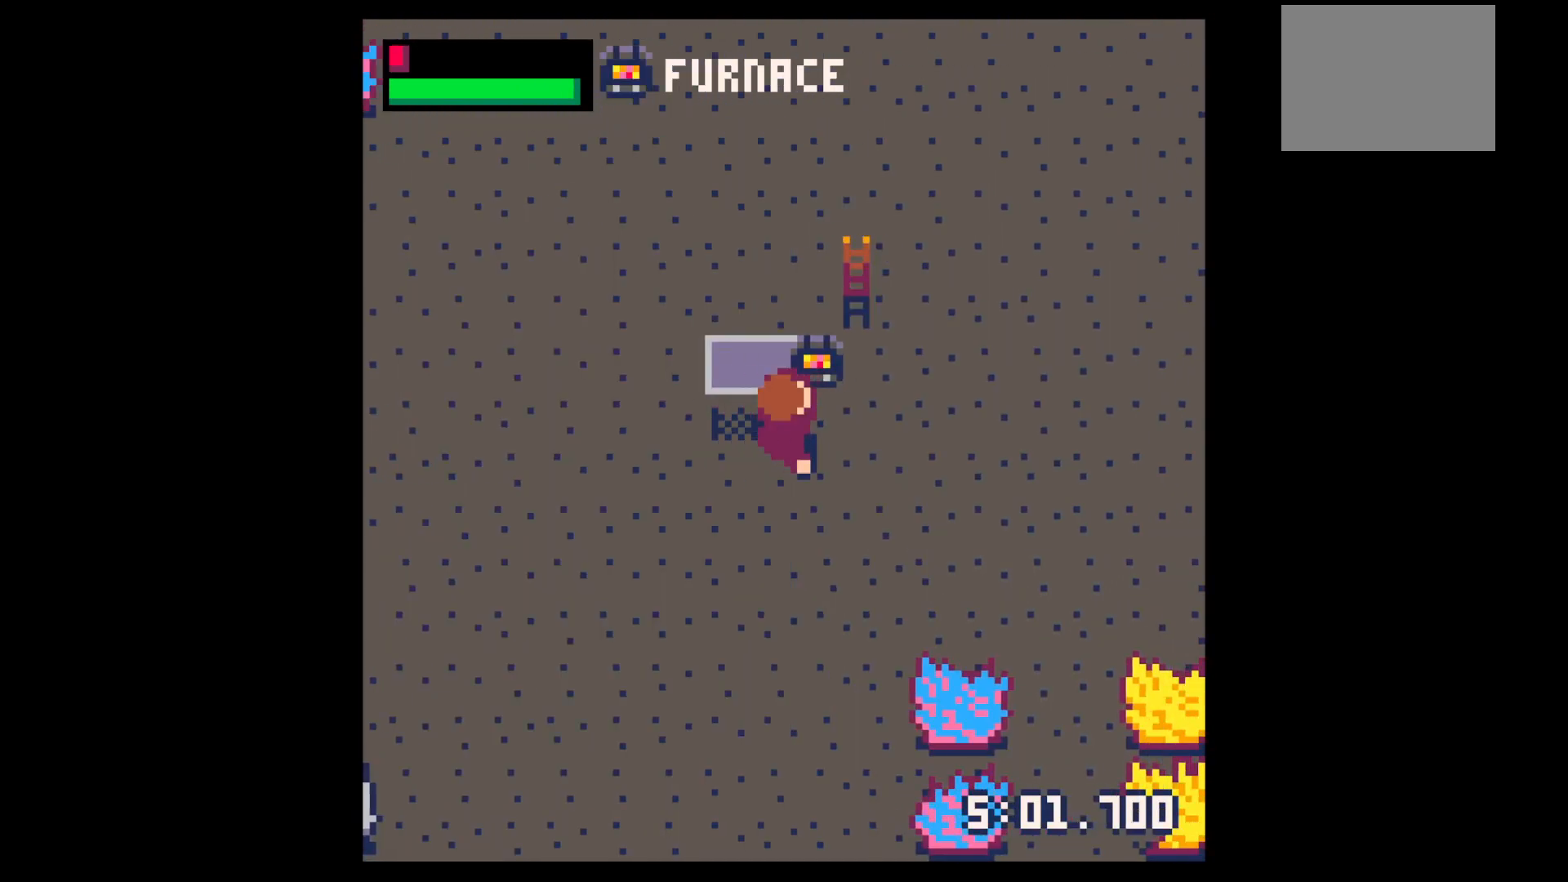
{"keys": ["right", "up"], "events": [[17, "up", "down"], [150, "right", "up"], [383, "right", "down"]]}
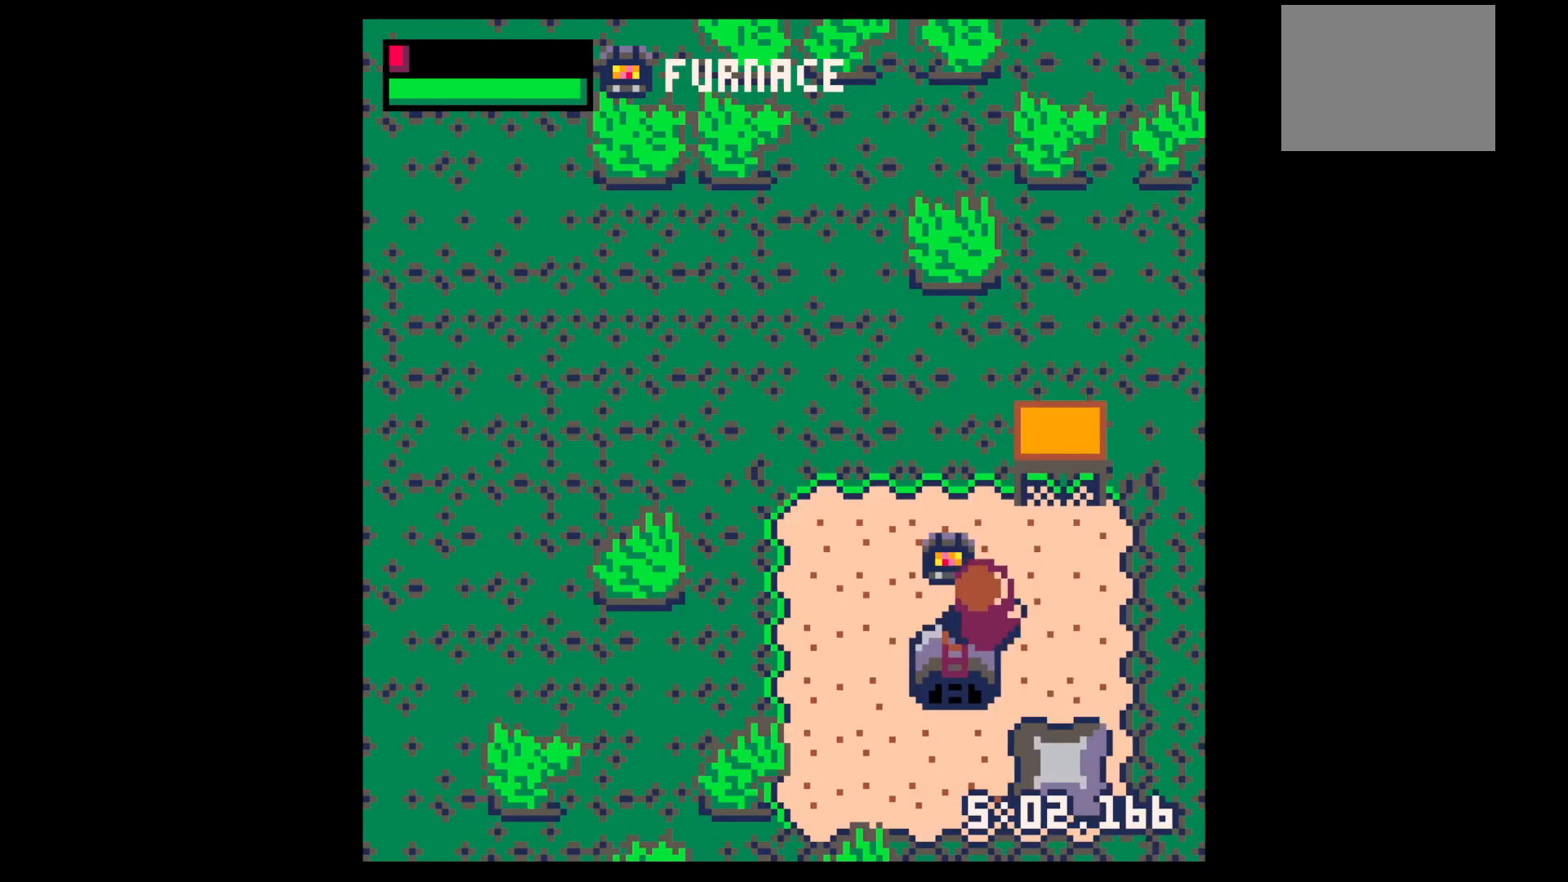
{"keys": ["x"], "events": [[67, "up", "up"], [67, "x", "down"], [117, "x", "up"], [167, "right", "up"], [267, "x", "down"]]}
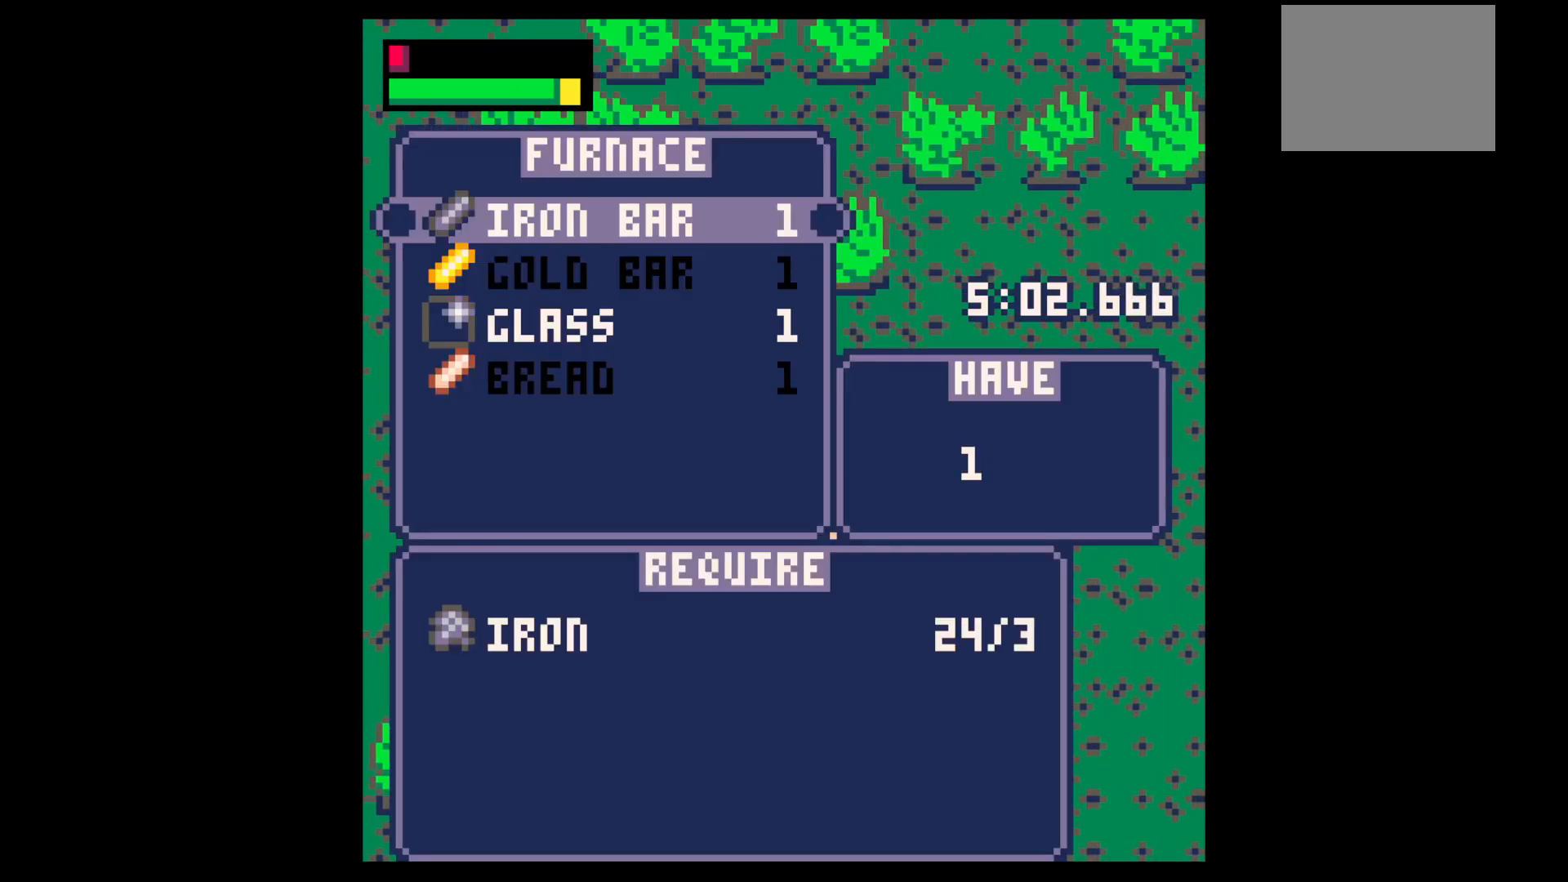
{"keys": [], "events": [[233, "x", "up"], [283, "x", "down"], [317, "x", "up"]]}